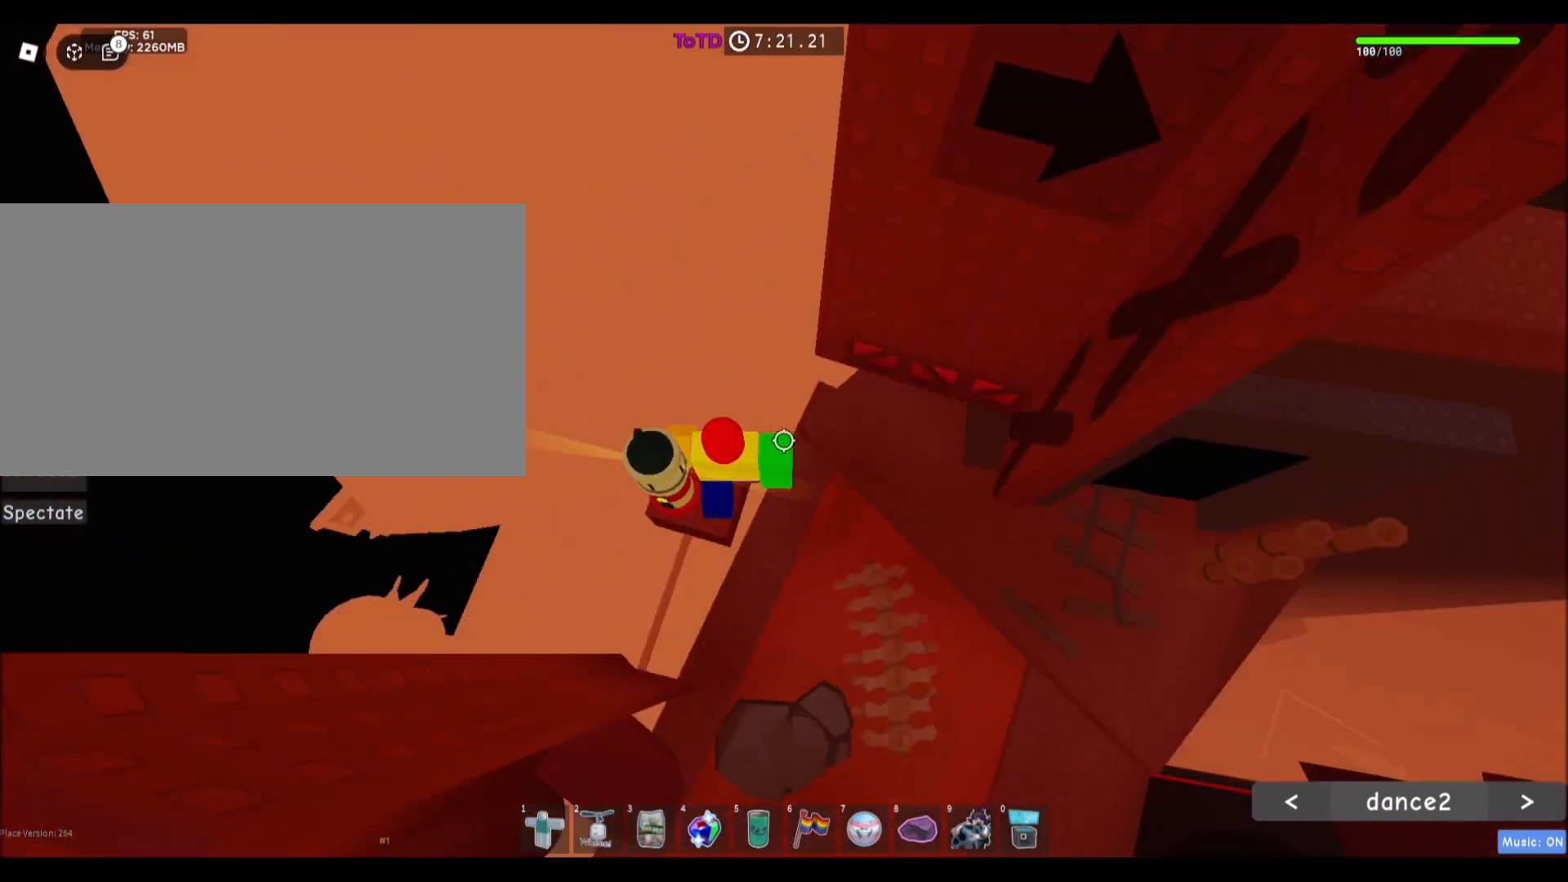
Gameplay with keyboard and mouse; each line is a JSON object with the keys and mouse buttons held at the frame after it. "events" lists presses ("down") and releases ("up") of "a", "ctrl", "d", "e", "f", "q", "r", "s", "shift", "space", "tab", "w", "mouse_left", "mouse_wheel", "mouse_right" and "mouse_mb4" between this image and that frame as [ms after this image, input, new state], when the widget could be followed in between. "mouse_left", "mouse_wheel", "mouse_right", "mouse_mb4" = the "left", "wheel", "right", "mb4" buttons of the "mouse" list. No other keys are recorded. Fast repeated clicks can show as one long hold. "wheel" means that the mouse wheel is clicked or scrolled. Mouse movement is not recorded. Not read: mouse_mb5.
{"keys": ["d", "w"], "mouse": [], "events": [[34, "space", "down"], [134, "w", "down"], [200, "space", "up"]]}
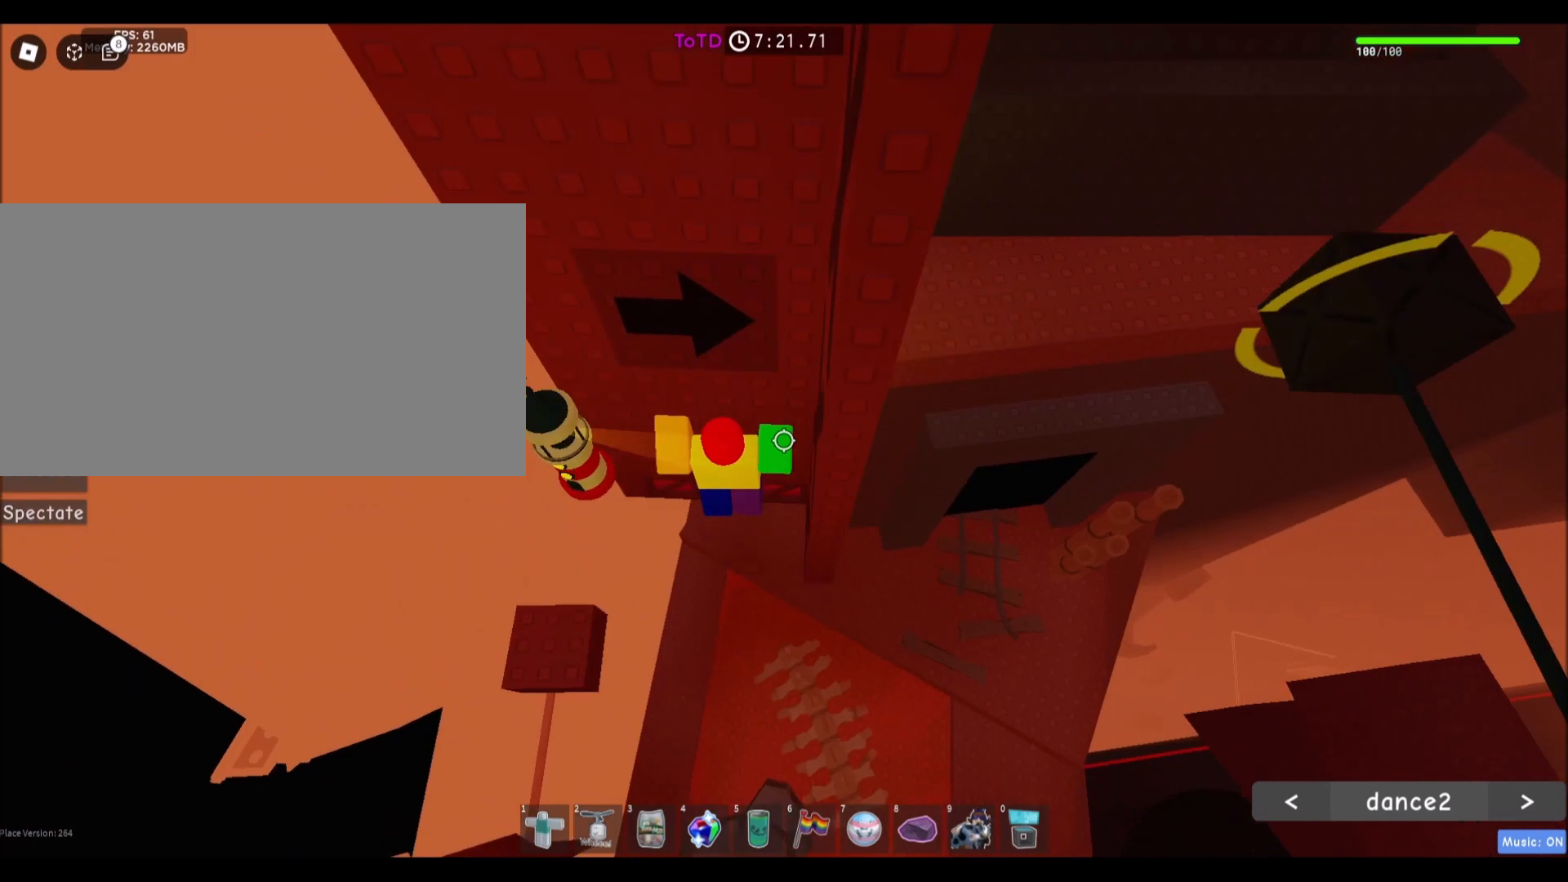
{"keys": ["d"], "mouse": [], "events": [[167, "w", "up"]]}
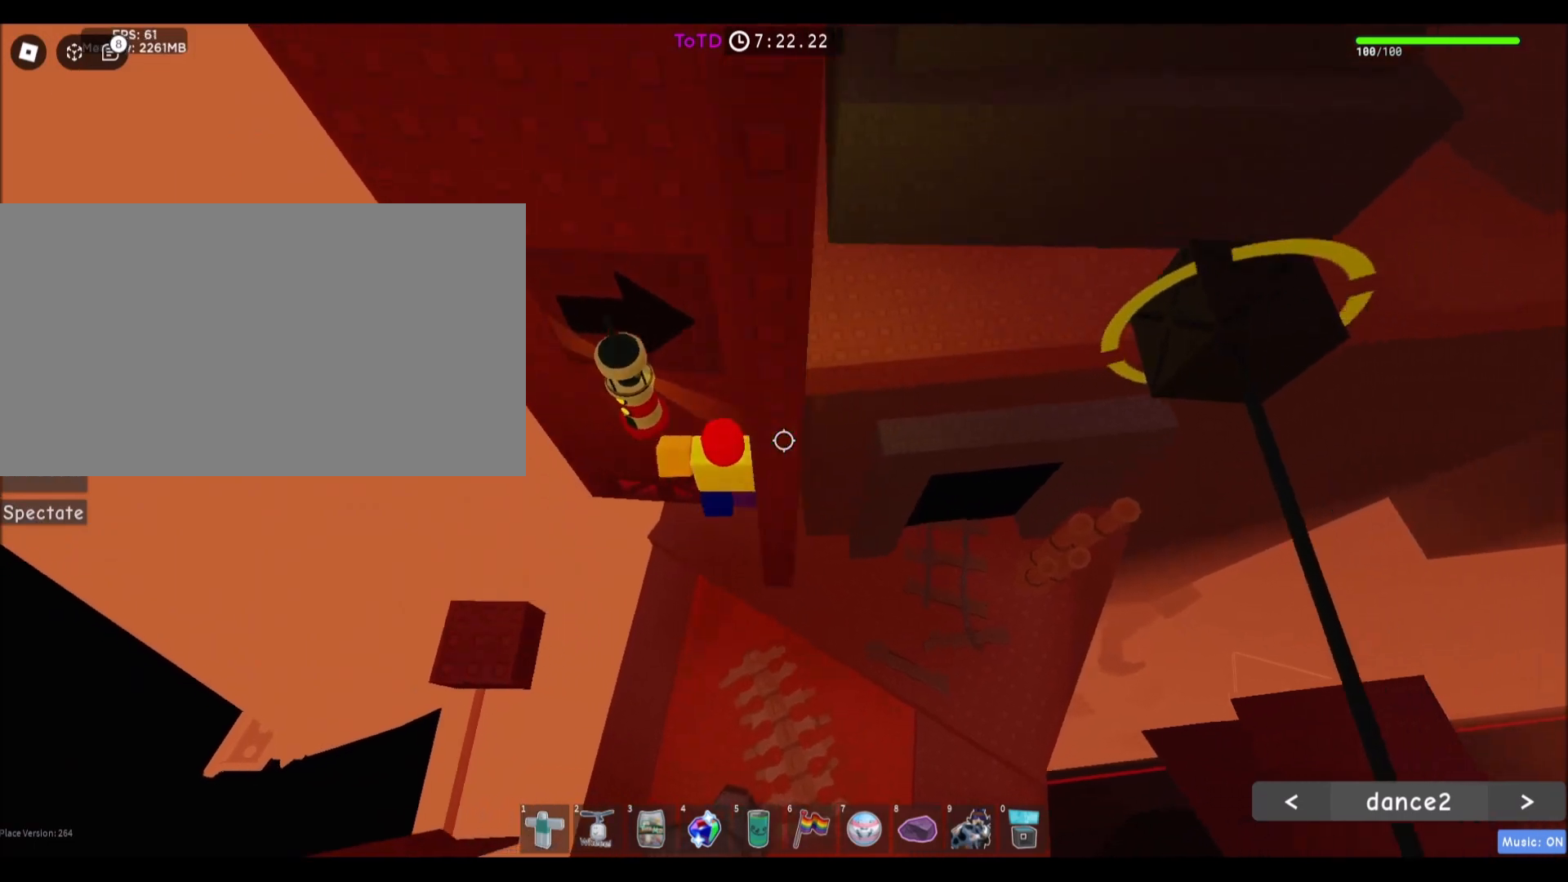
{"keys": ["d"], "mouse": [], "events": []}
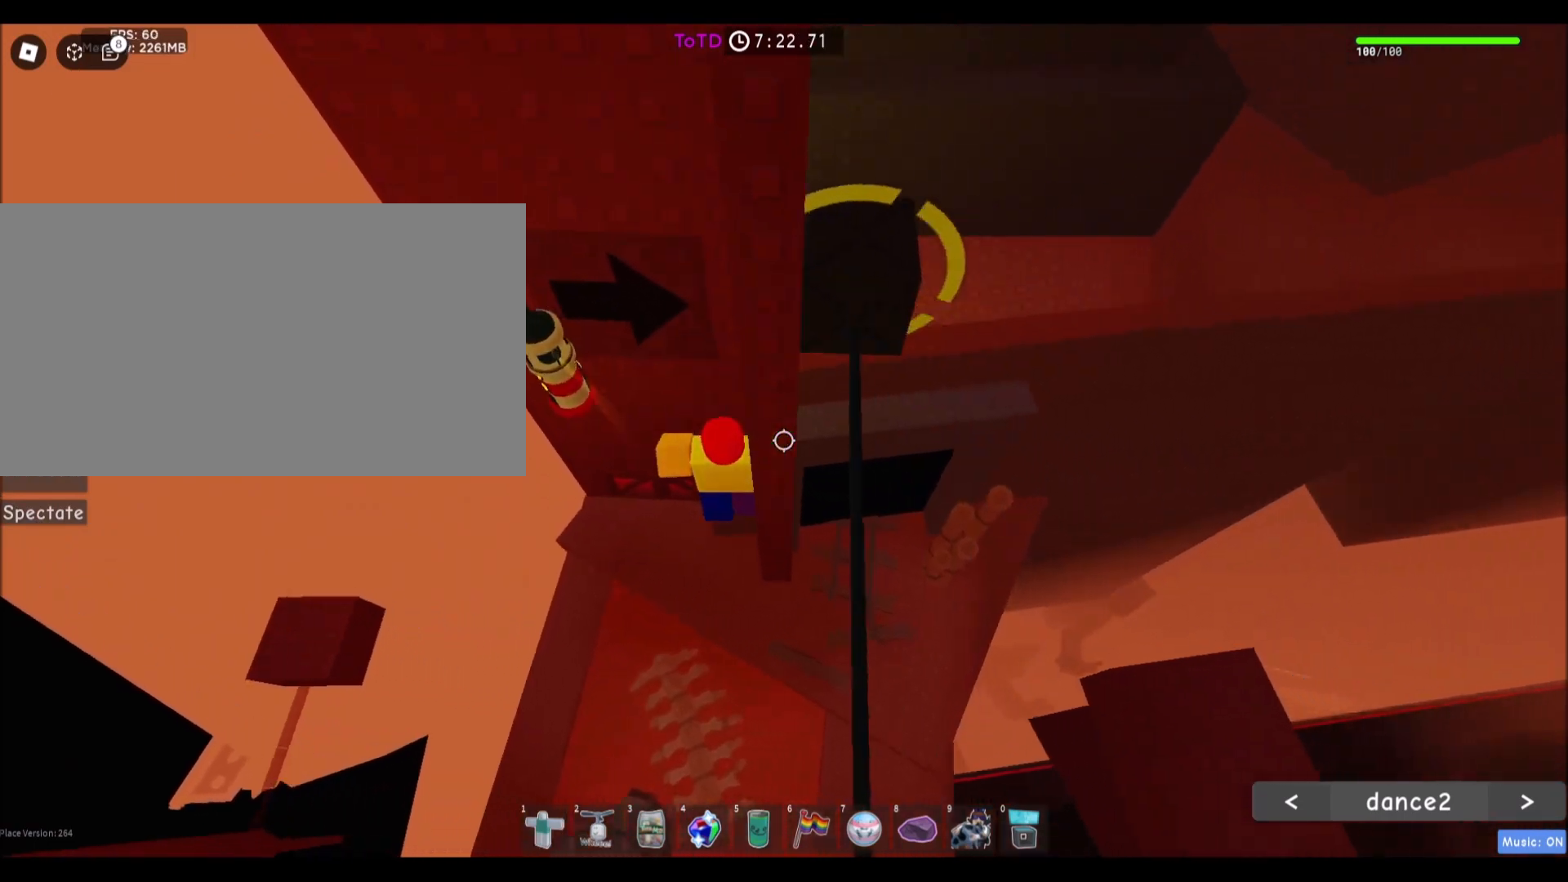
{"keys": ["w"], "mouse": [], "events": [[300, "w", "down"], [434, "d", "up"]]}
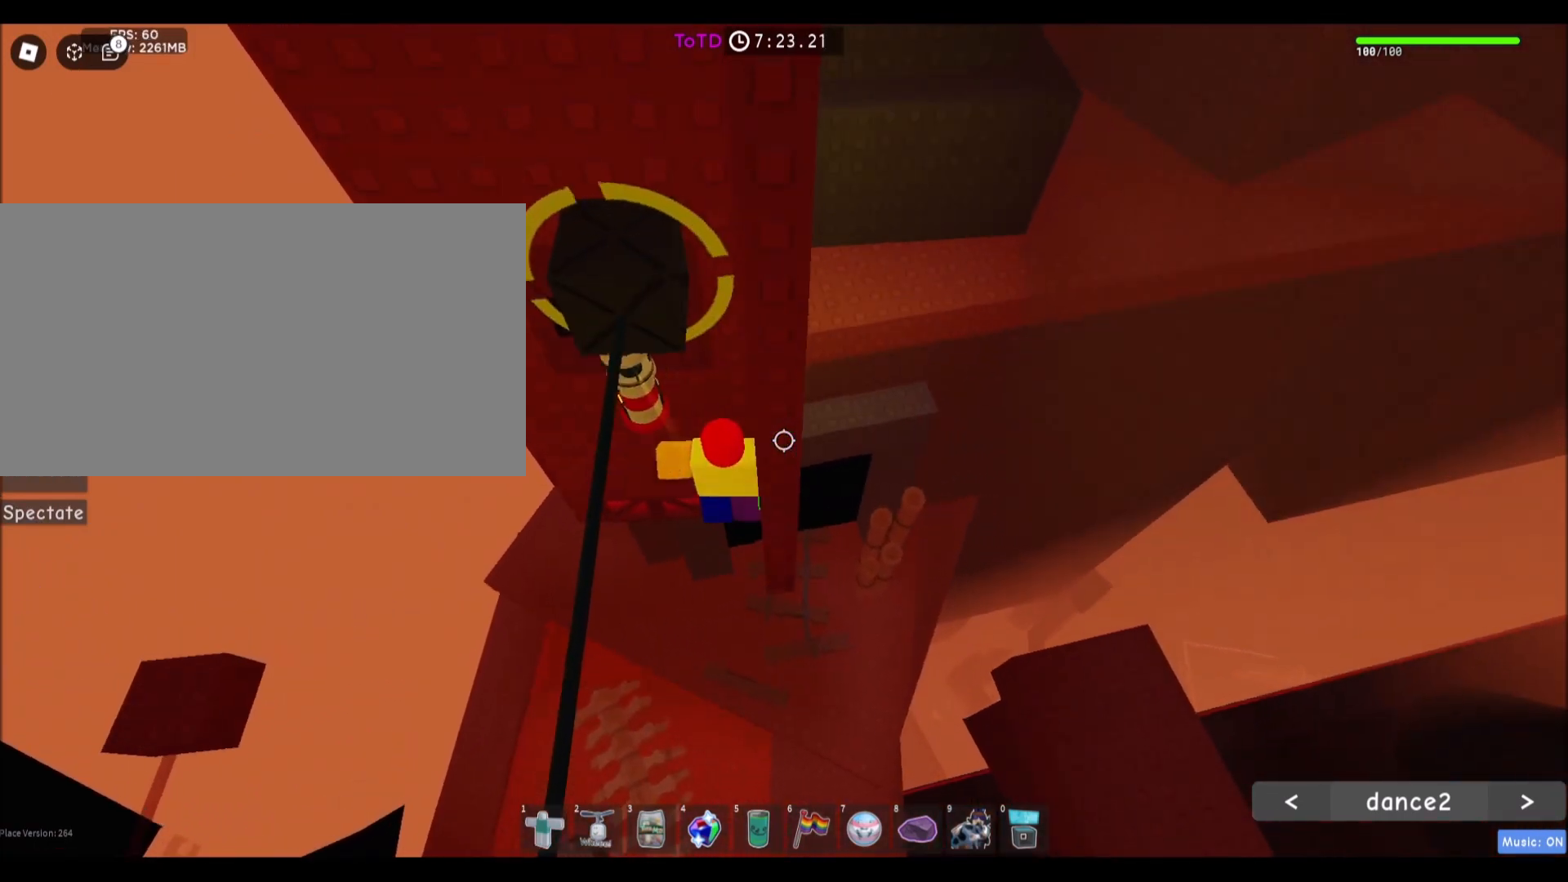
{"keys": ["space"], "mouse": ["right"], "events": [[167, "shift", "down"], [234, "mouse_right", "down"], [234, "w", "up"], [267, "shift", "up"], [401, "a", "down"], [401, "w", "down"], [434, "shift", "down"], [434, "space", "down"], [467, "shift", "up"], [501, "a", "up"], [501, "w", "up"]]}
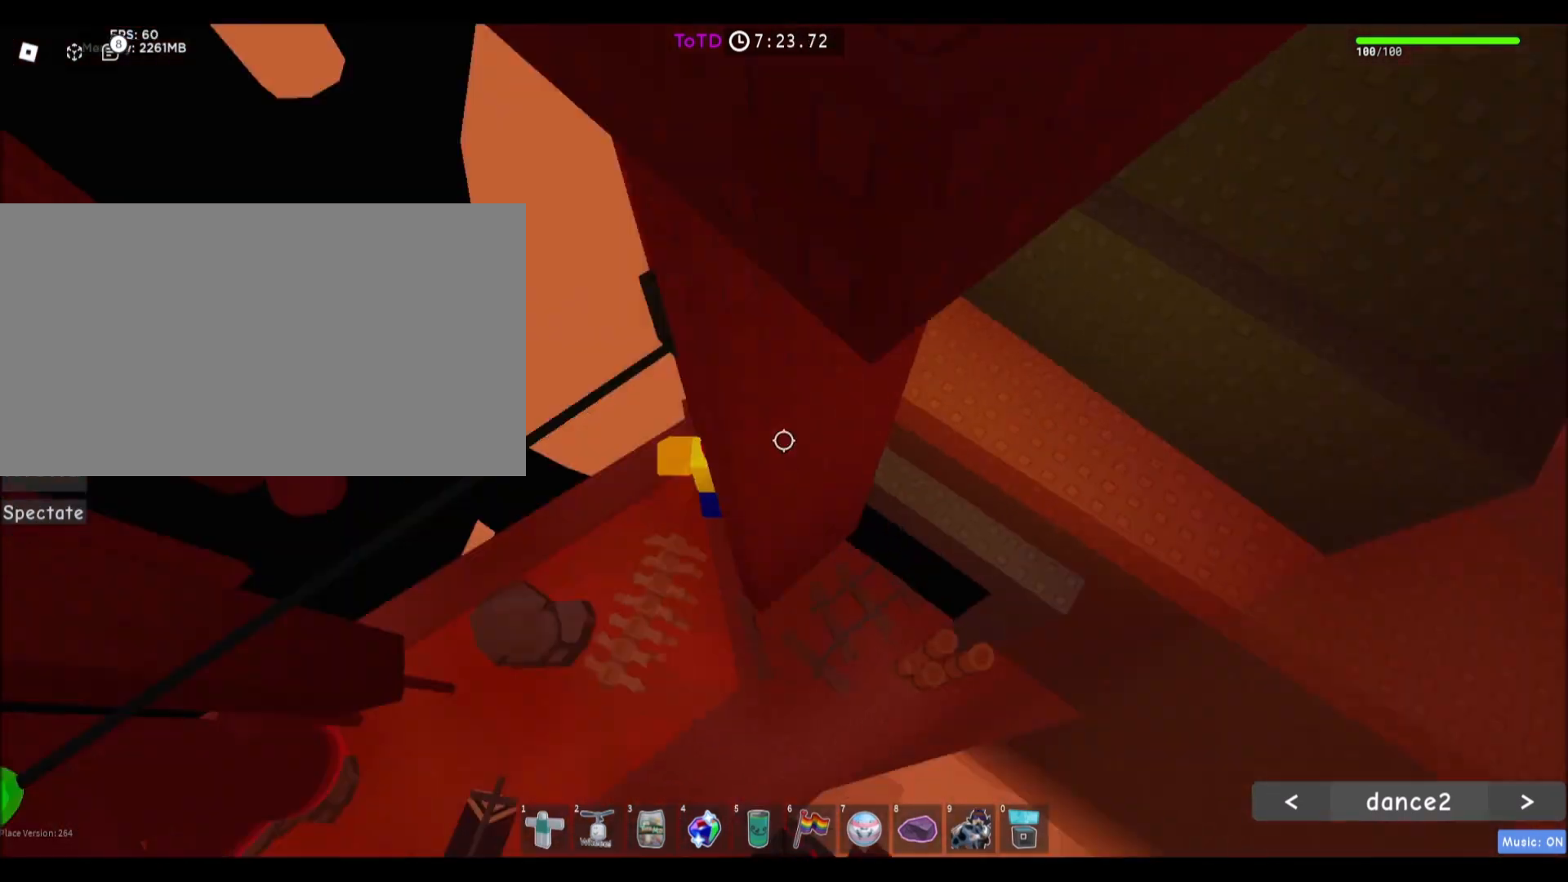
{"keys": [], "mouse": [], "events": [[33, "mouse_right", "up"], [66, "space", "up"], [66, "w", "down"], [400, "w", "up"]]}
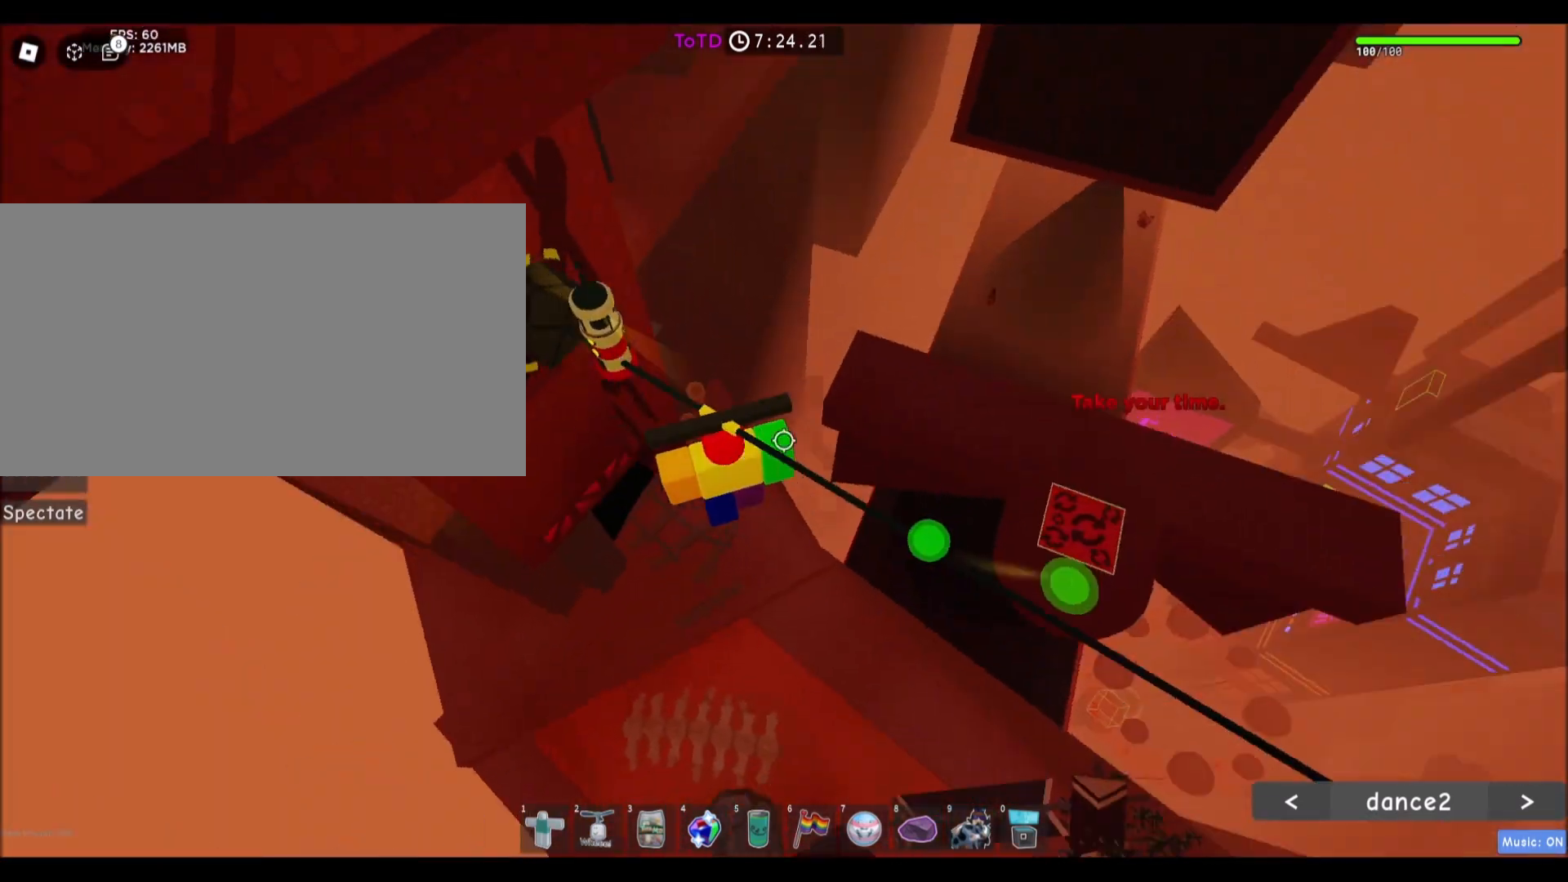
{"keys": ["space", "w"], "mouse": [], "events": [[200, "w", "down"], [334, "space", "down"]]}
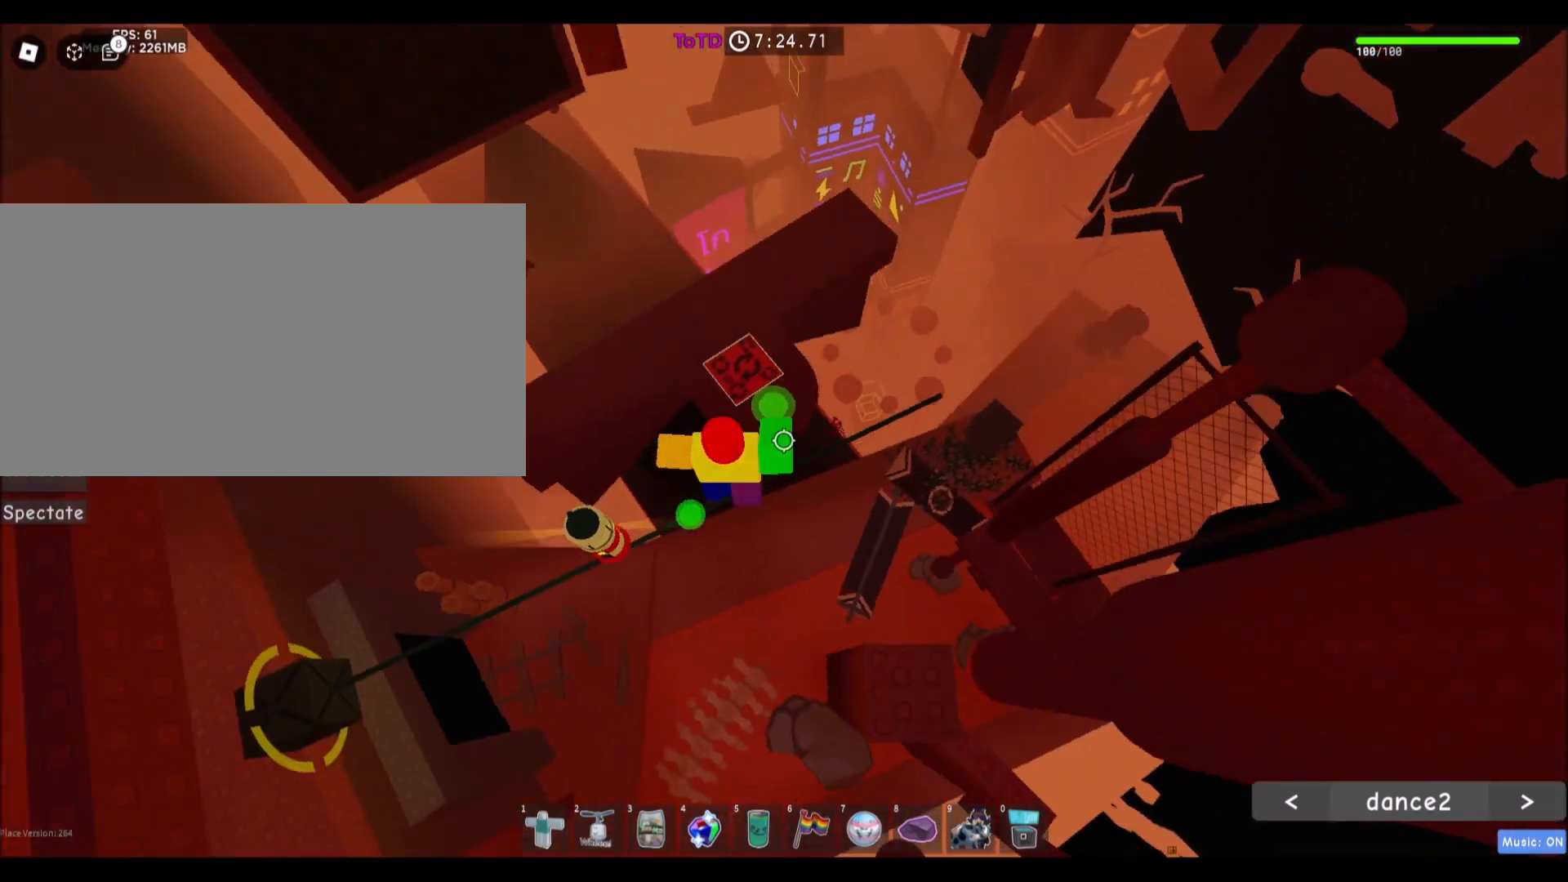
{"keys": ["w"], "mouse": [], "events": [[33, "space", "up"]]}
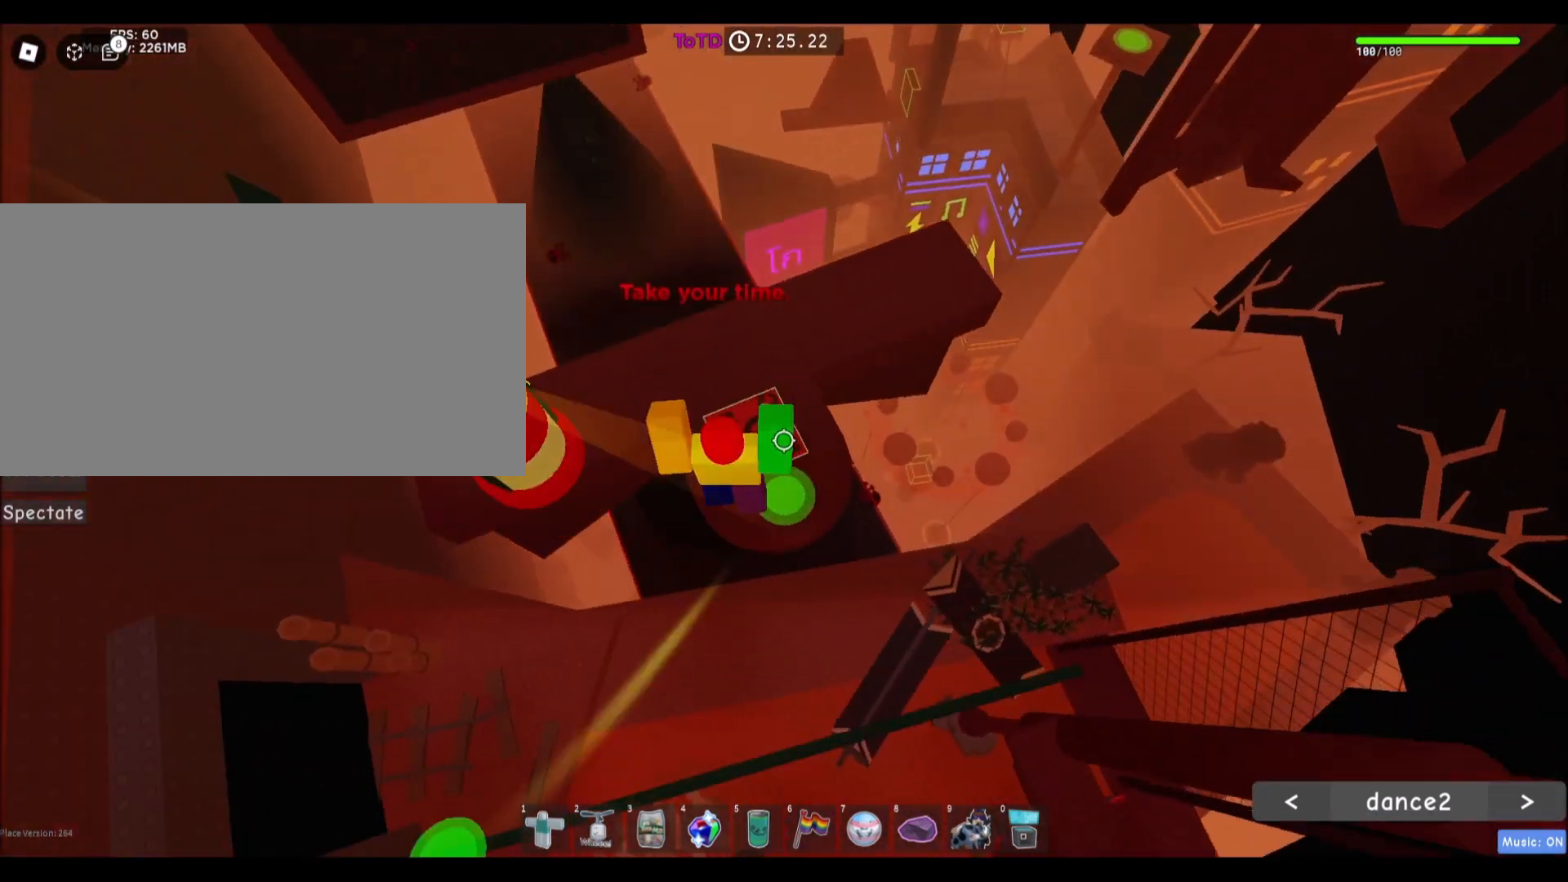
{"keys": ["w"], "mouse": [], "events": []}
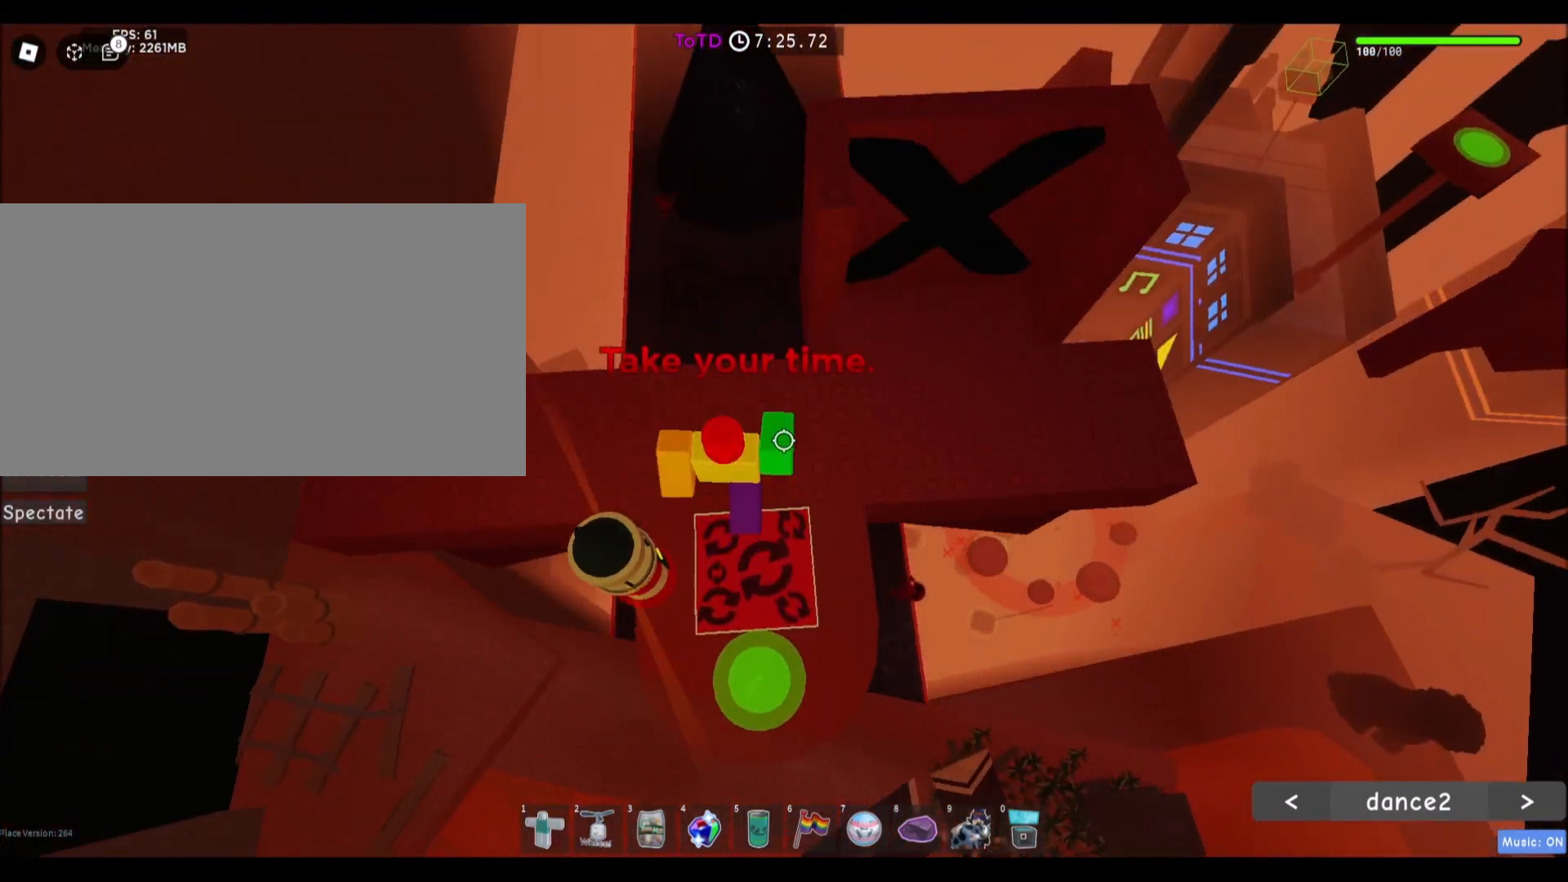
{"keys": ["w"], "mouse": [], "events": [[100, "w", "up"], [333, "w", "down"]]}
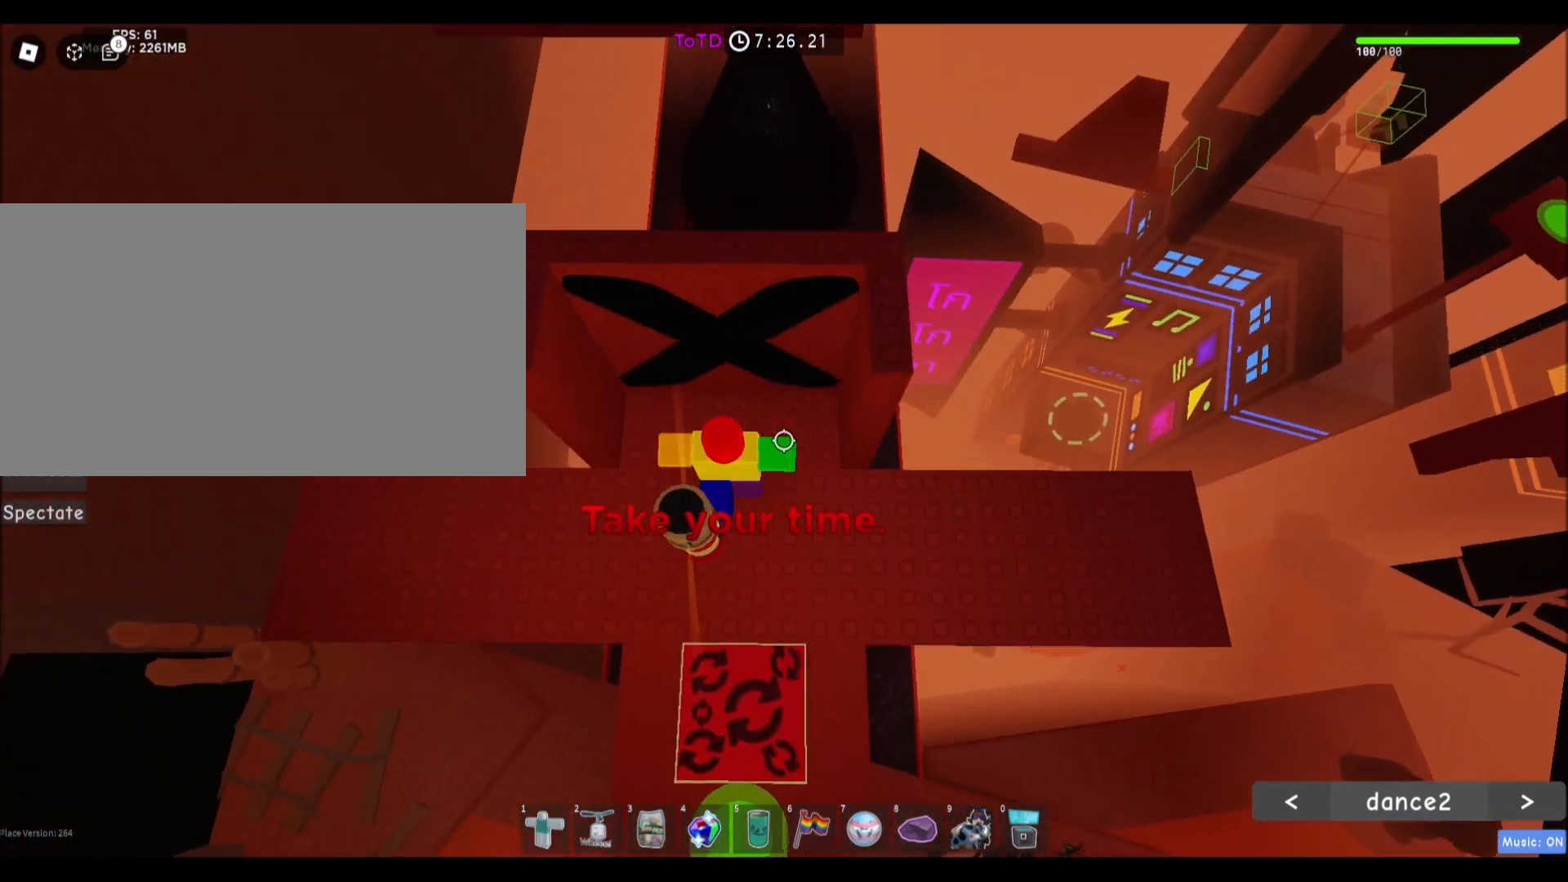
{"keys": ["w"], "mouse": [], "events": [[167, "w", "up"], [467, "w", "down"]]}
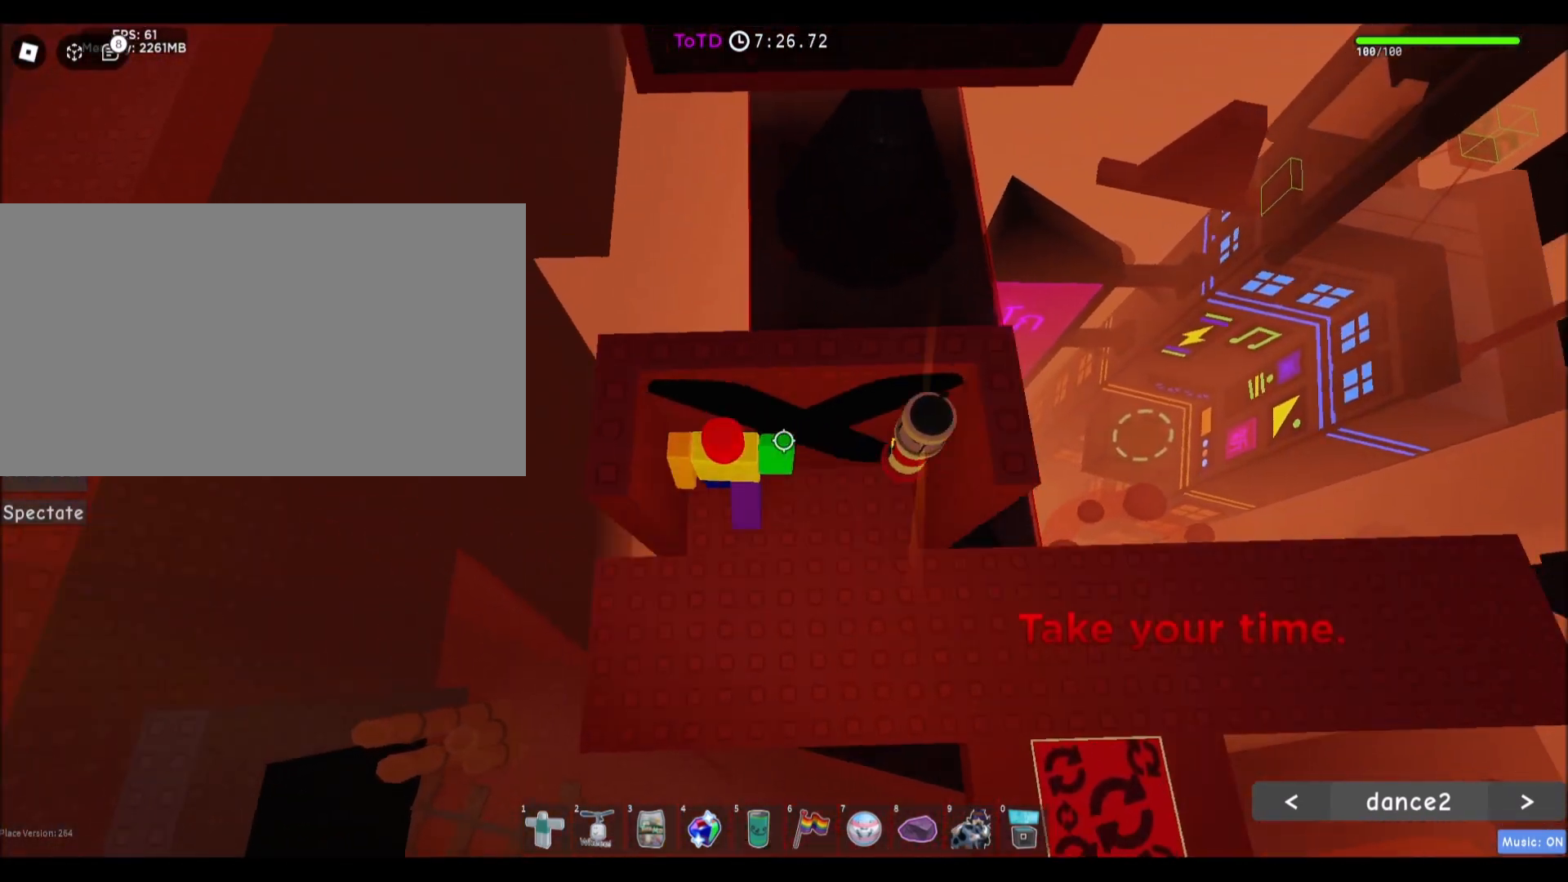
{"keys": ["w"], "mouse": [], "events": [[200, "w", "up"], [400, "w", "down"]]}
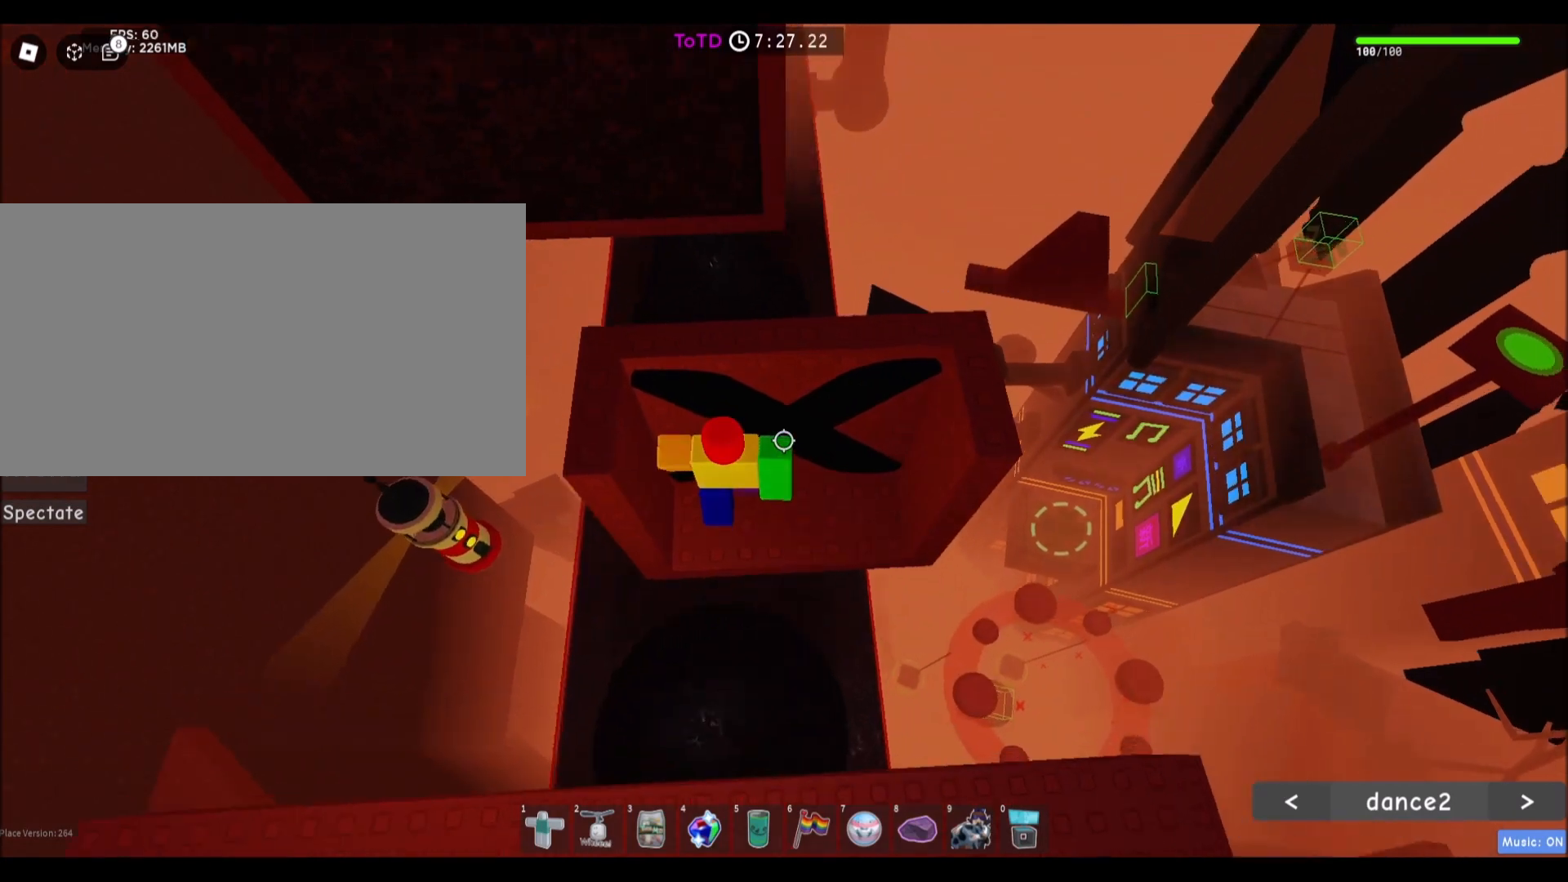
{"keys": [], "mouse": [], "events": [[34, "w", "up"], [234, "w", "down"], [367, "mouse_wheel", "down"], [401, "mouse_wheel", "up"], [467, "w", "up"]]}
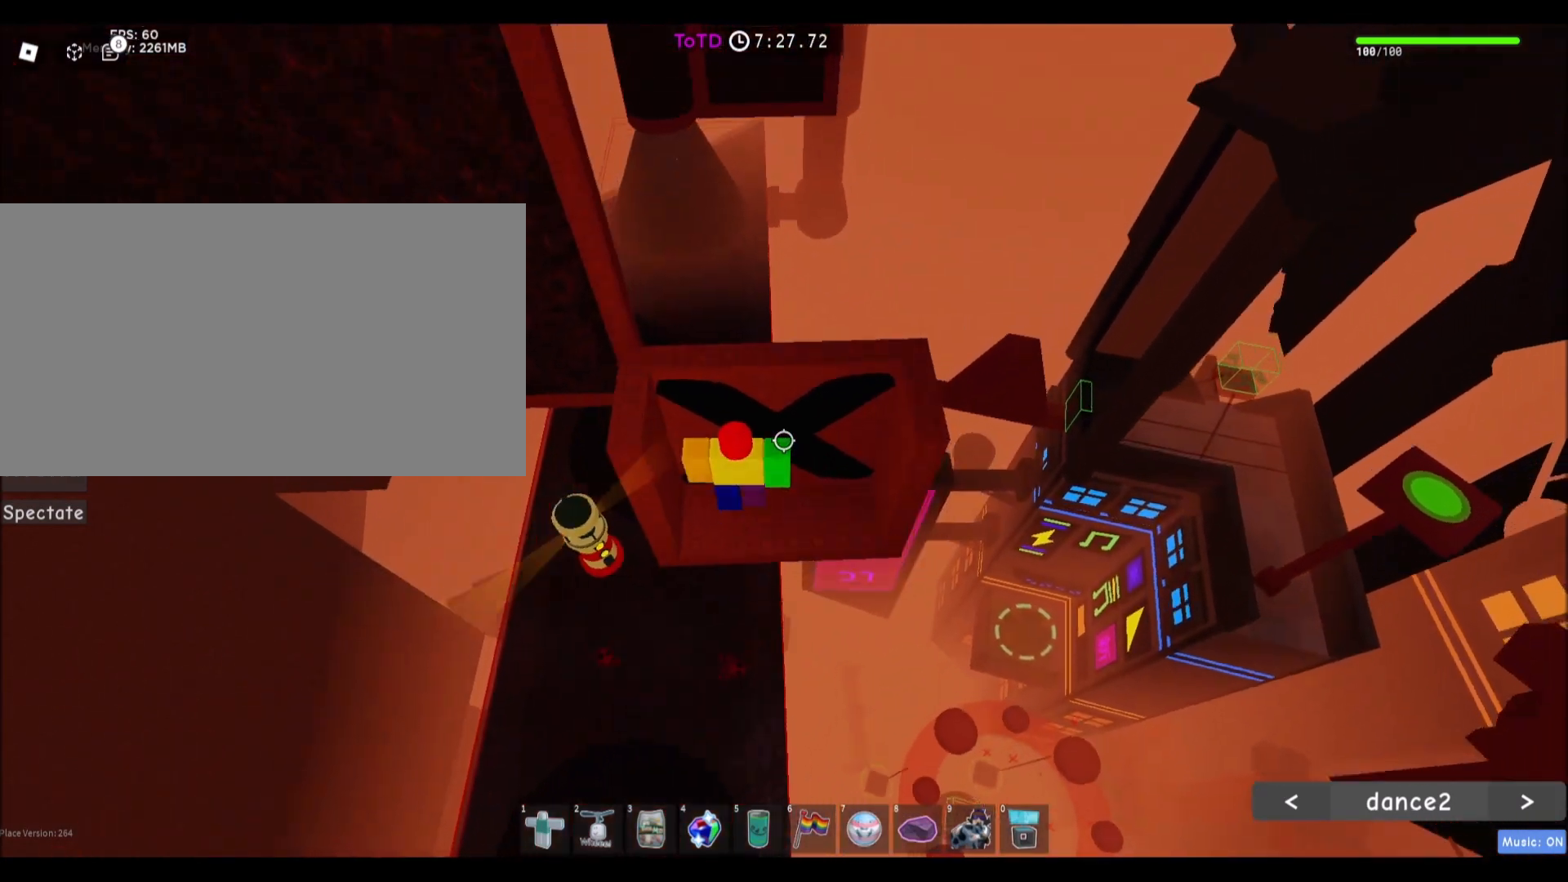
{"keys": [], "mouse": [], "events": [[167, "w", "down"], [333, "w", "up"]]}
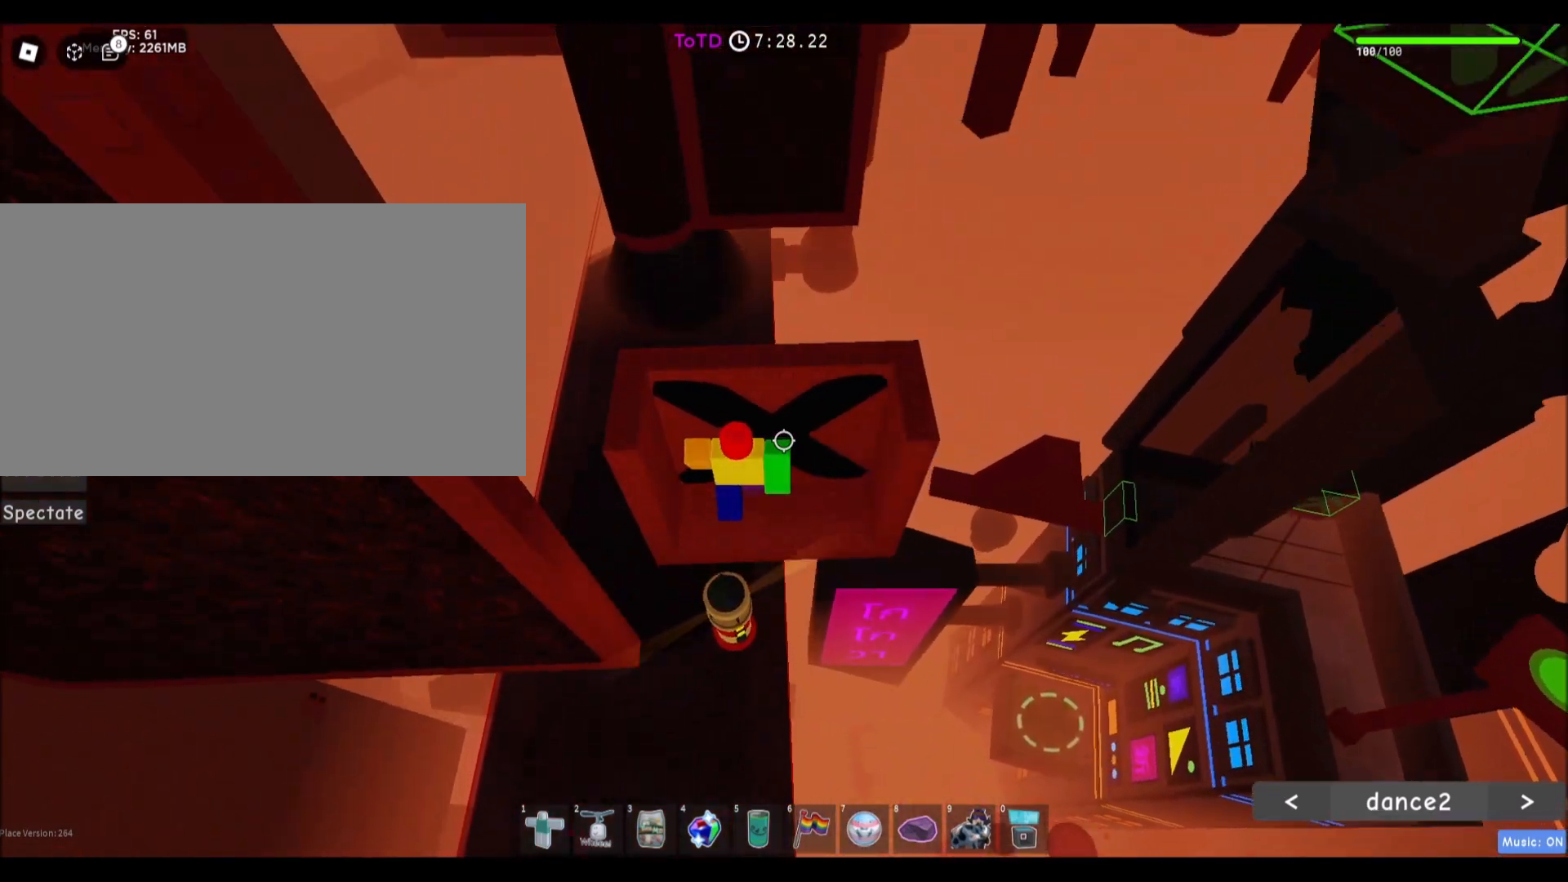
{"keys": [], "mouse": [], "events": [[100, "w", "down"], [200, "w", "up"], [434, "w", "down"], [501, "w", "up"]]}
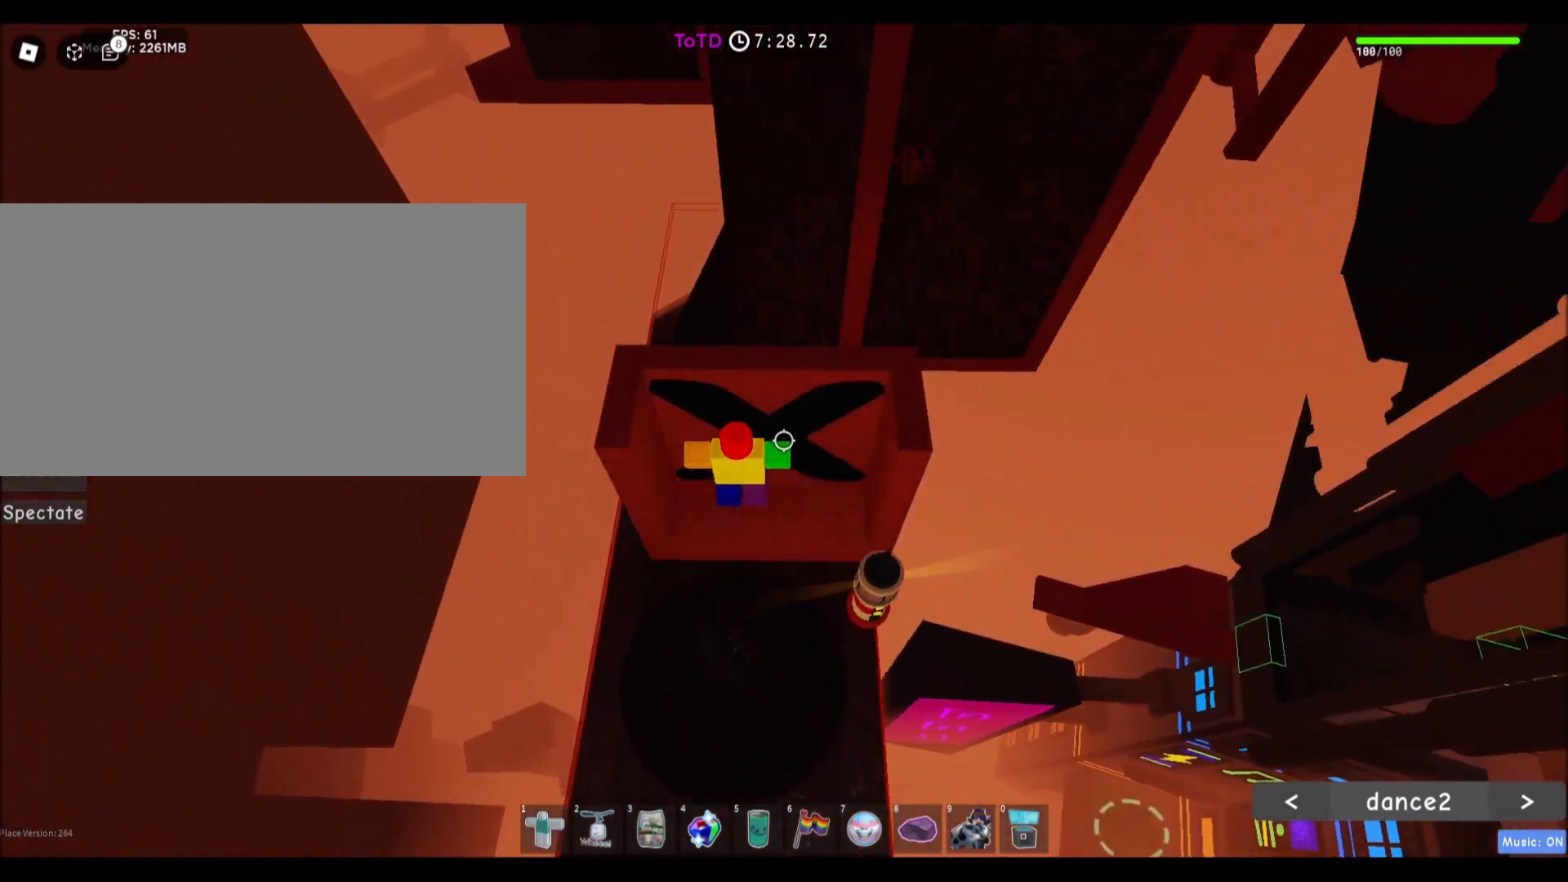
{"keys": [], "mouse": [], "events": [[200, "w", "down"], [434, "w", "up"]]}
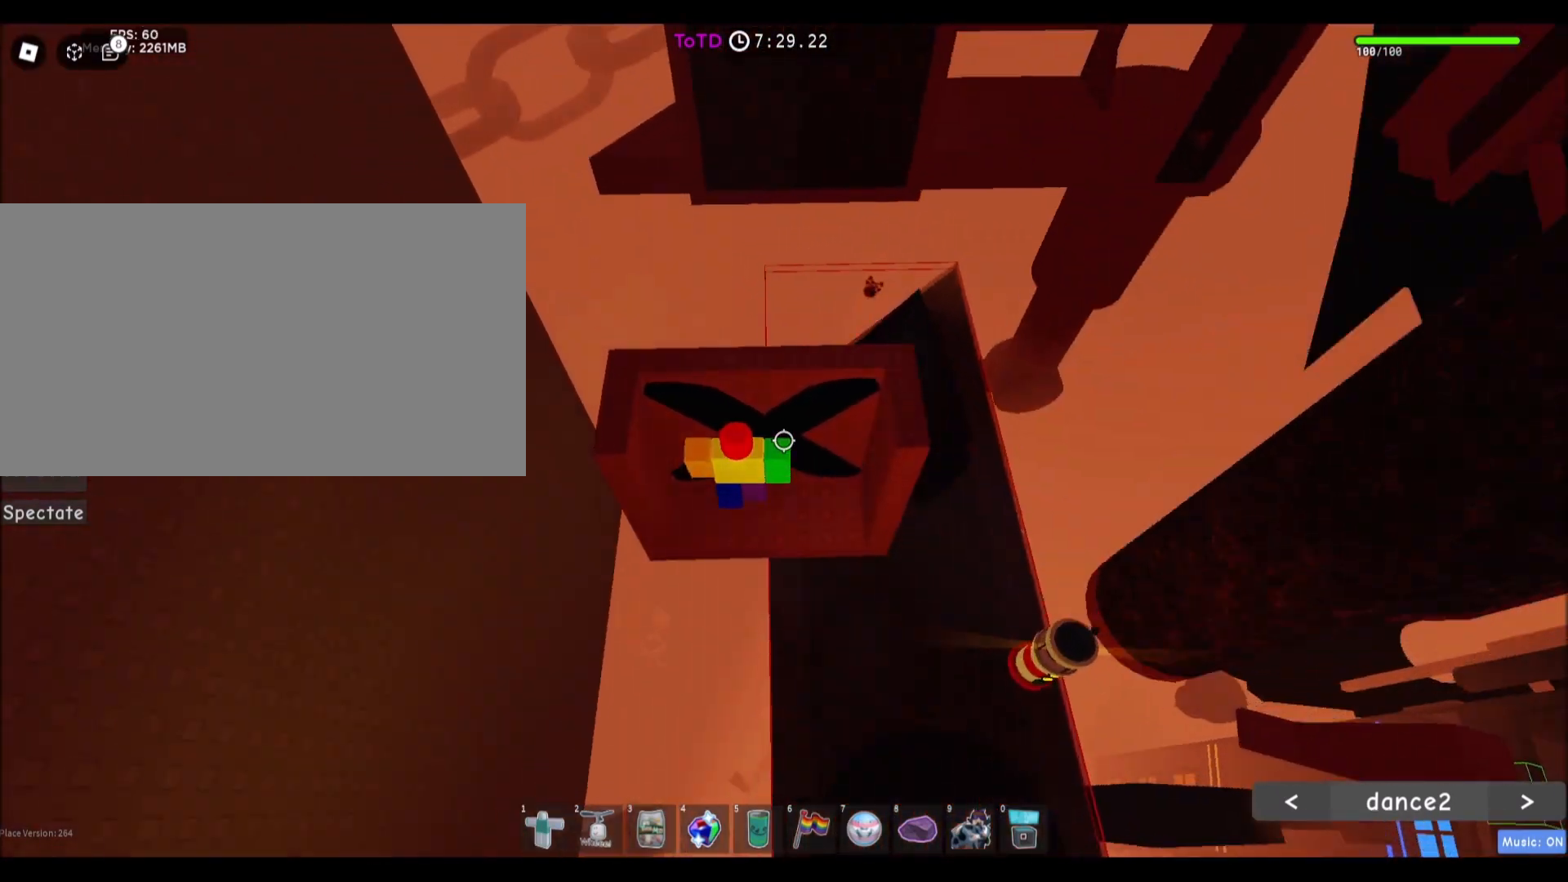
{"keys": ["w"], "mouse": [], "events": [[401, "w", "down"]]}
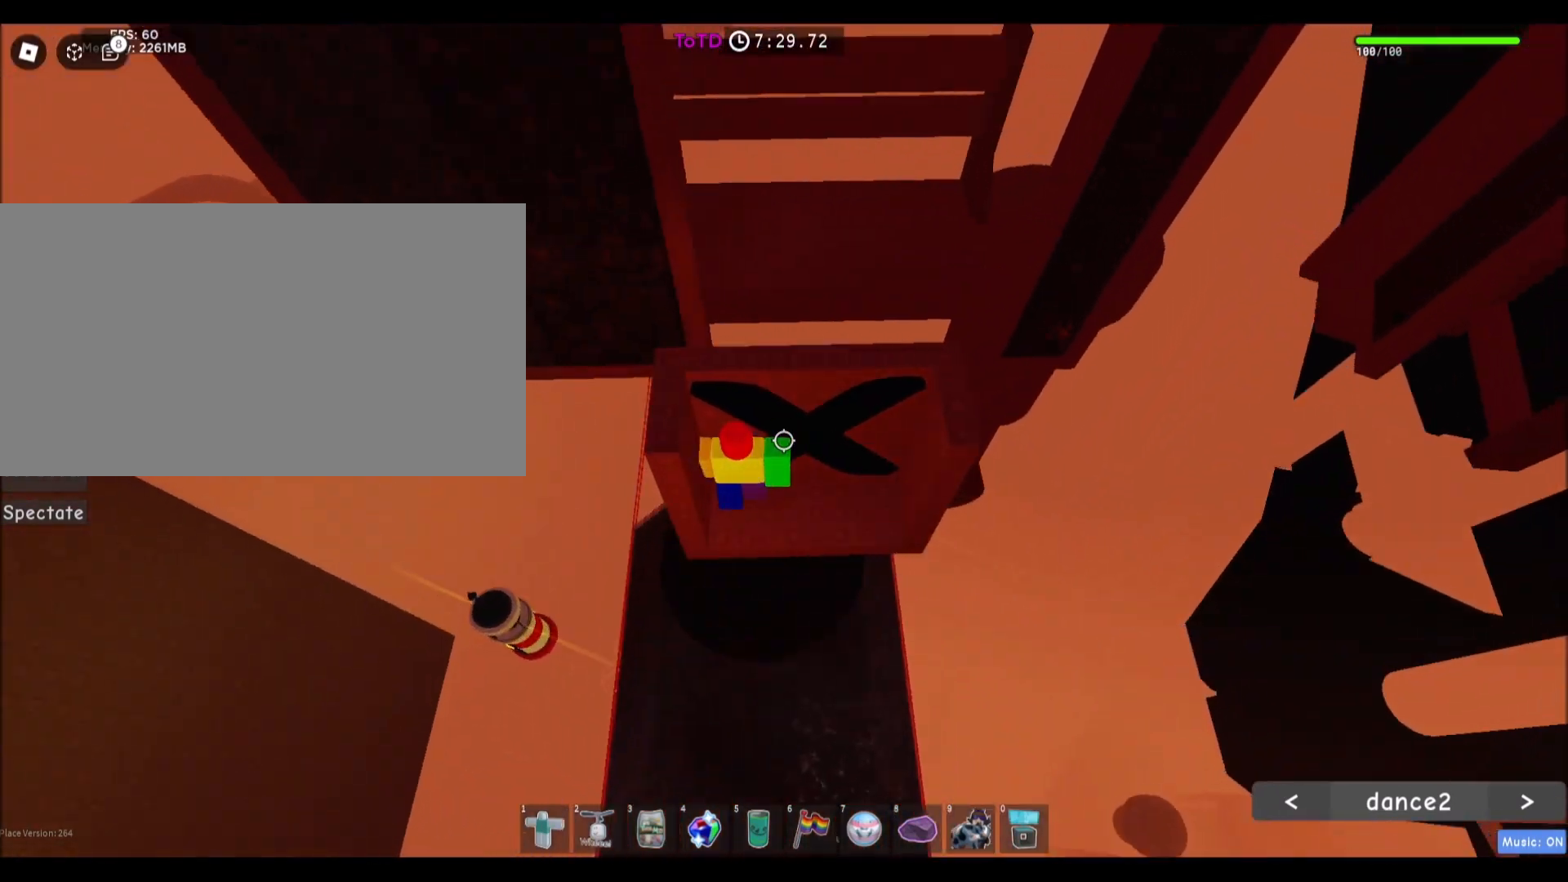
{"keys": [], "mouse": [], "events": [[300, "w", "up"]]}
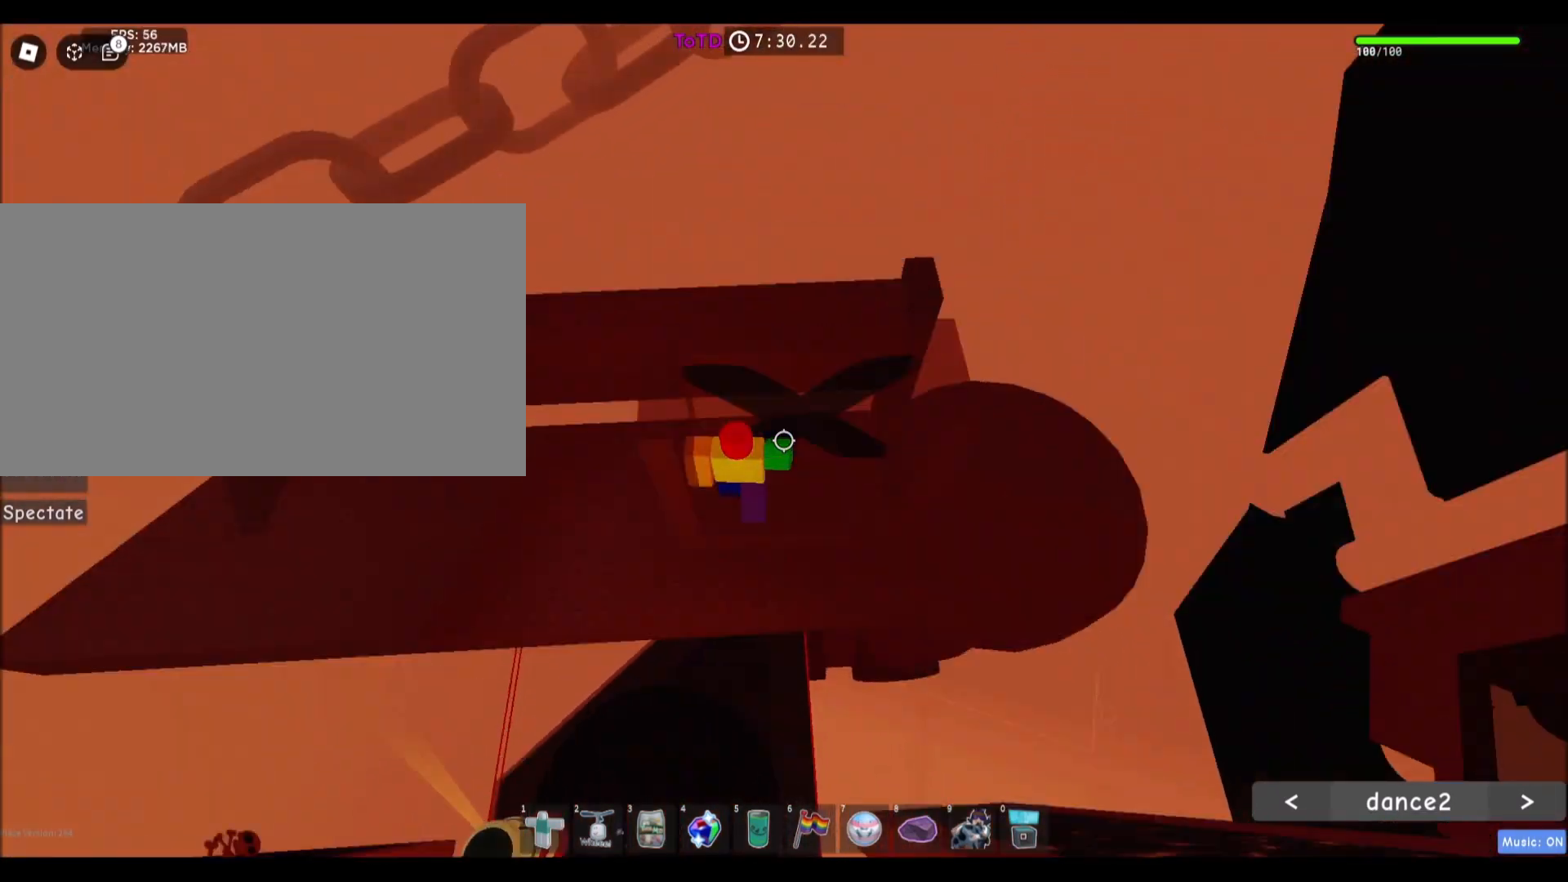
{"keys": ["d", "w"], "mouse": [], "events": [[334, "d", "down"], [434, "w", "down"]]}
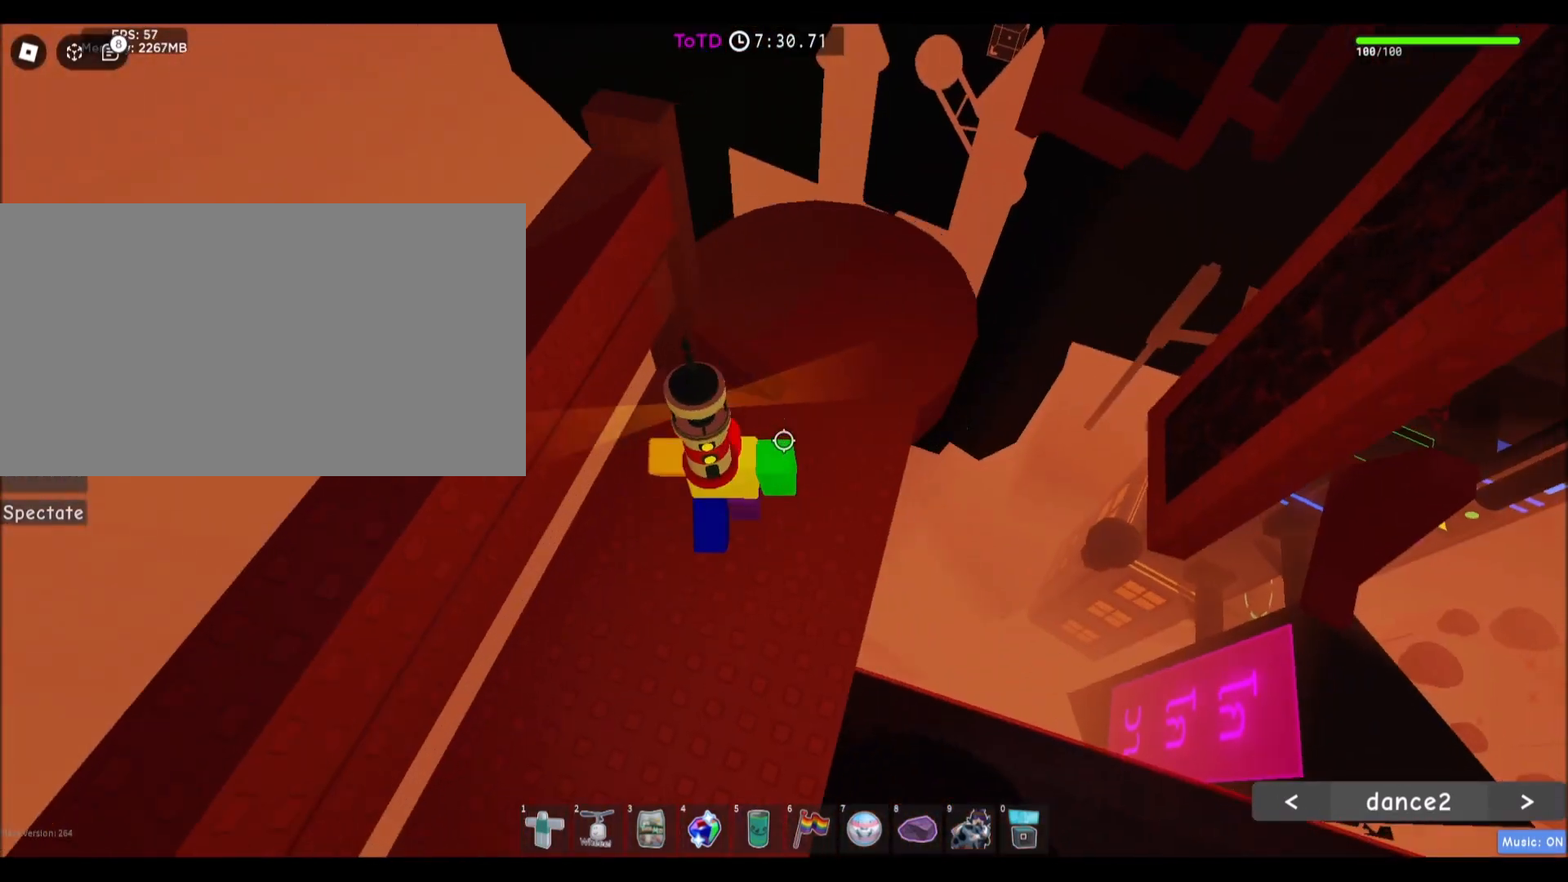
{"keys": ["d", "w"], "mouse": [], "events": [[66, "d", "up"], [400, "d", "down"]]}
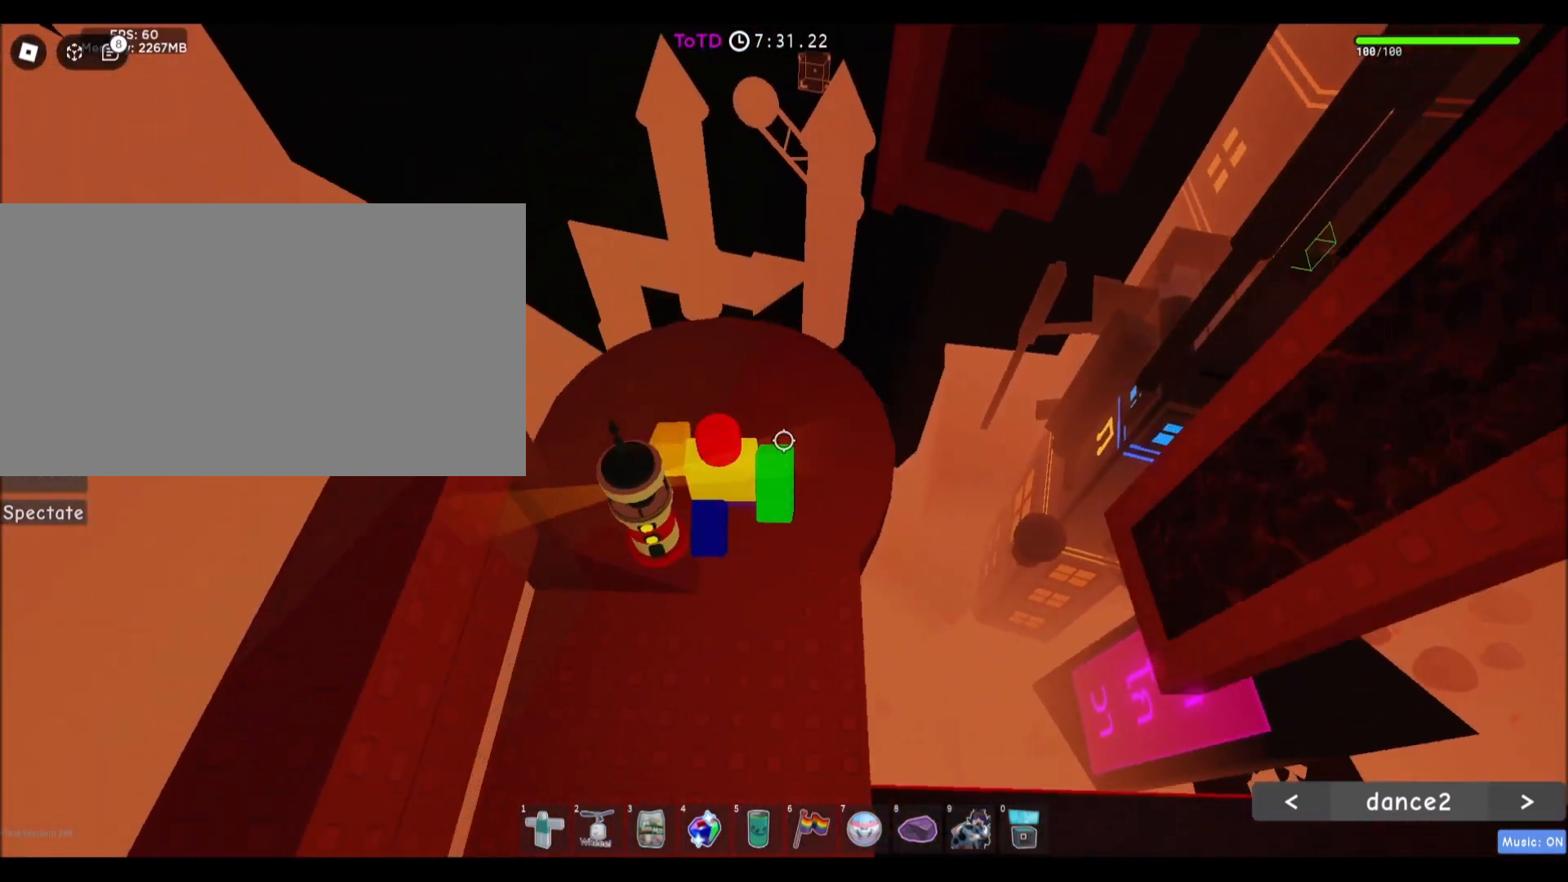
{"keys": [], "mouse": [], "events": [[67, "d", "up"], [234, "d", "down"], [367, "w", "up"], [401, "d", "up"]]}
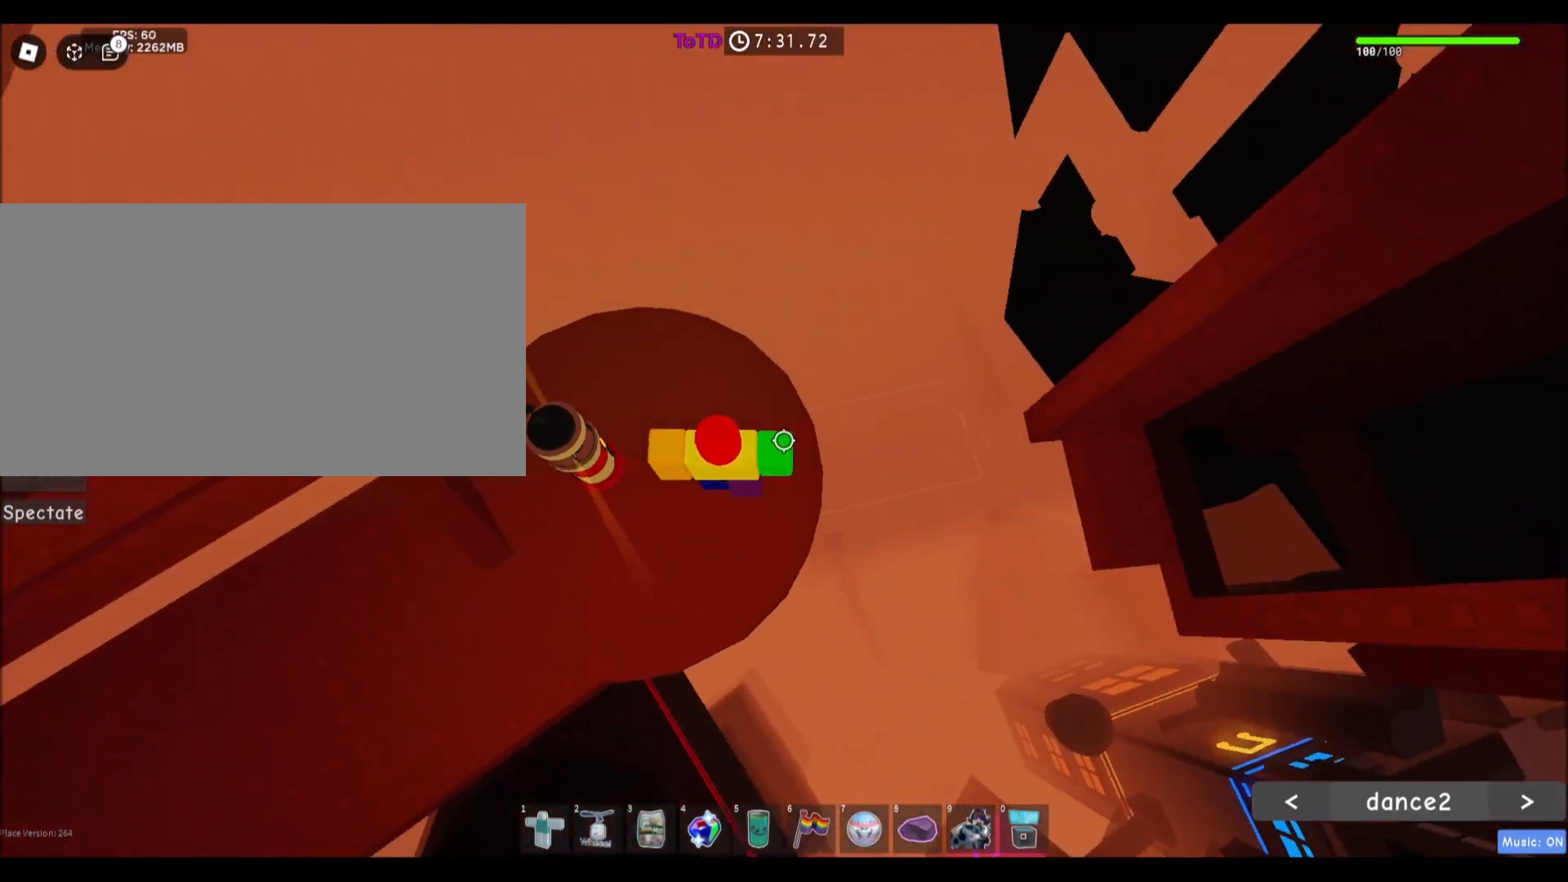
{"keys": ["d"], "mouse": [], "events": [[33, "d", "down"], [267, "space", "down"], [467, "space", "up"]]}
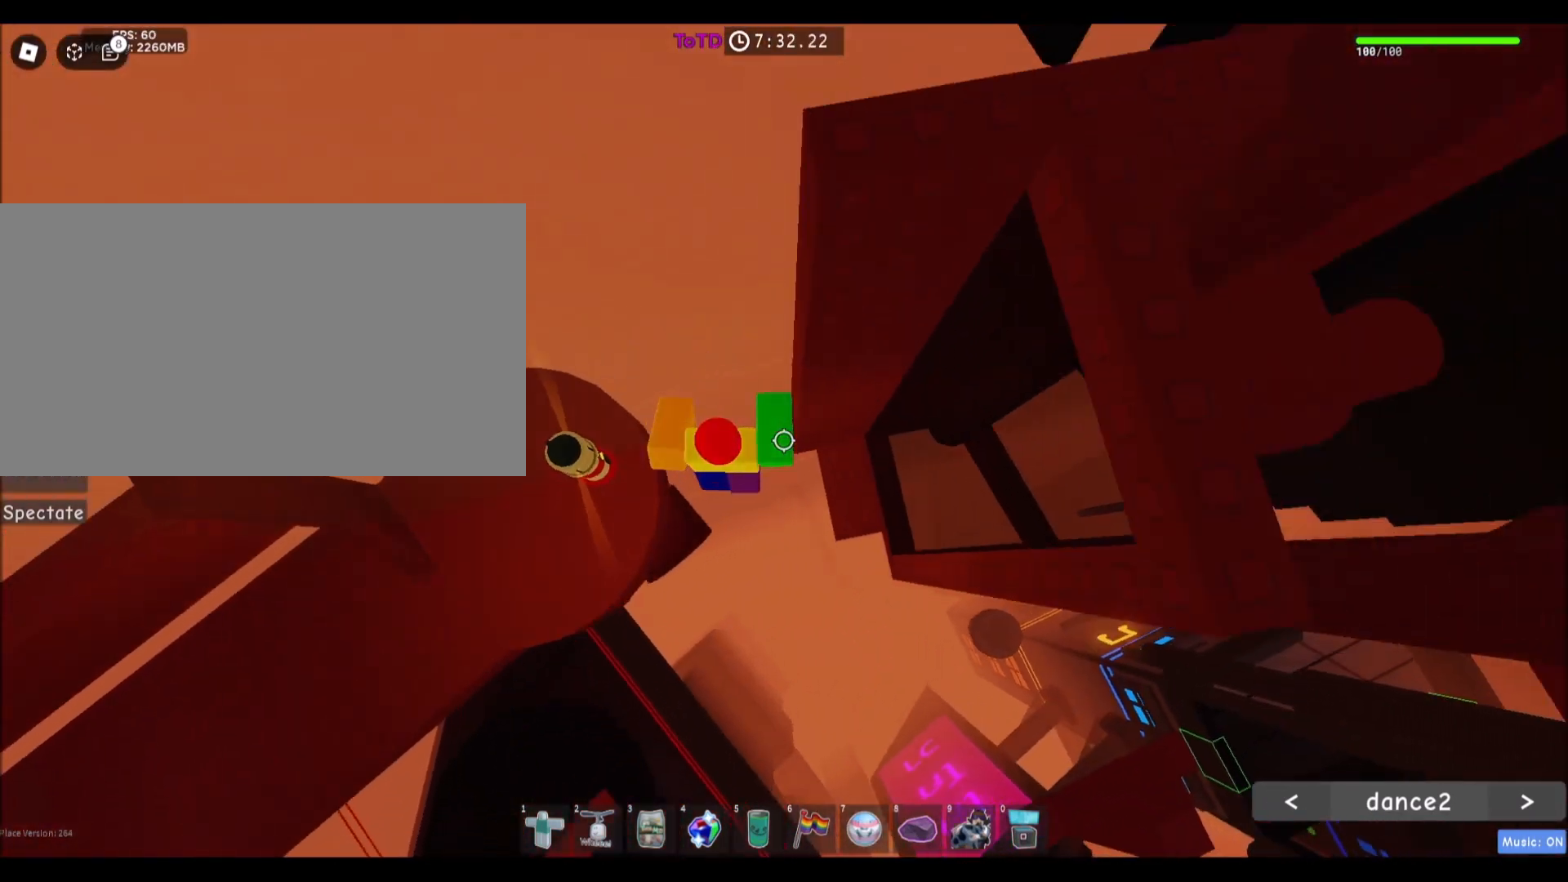
{"keys": [], "mouse": [], "events": [[200, "w", "down"], [301, "d", "up"], [301, "w", "up"]]}
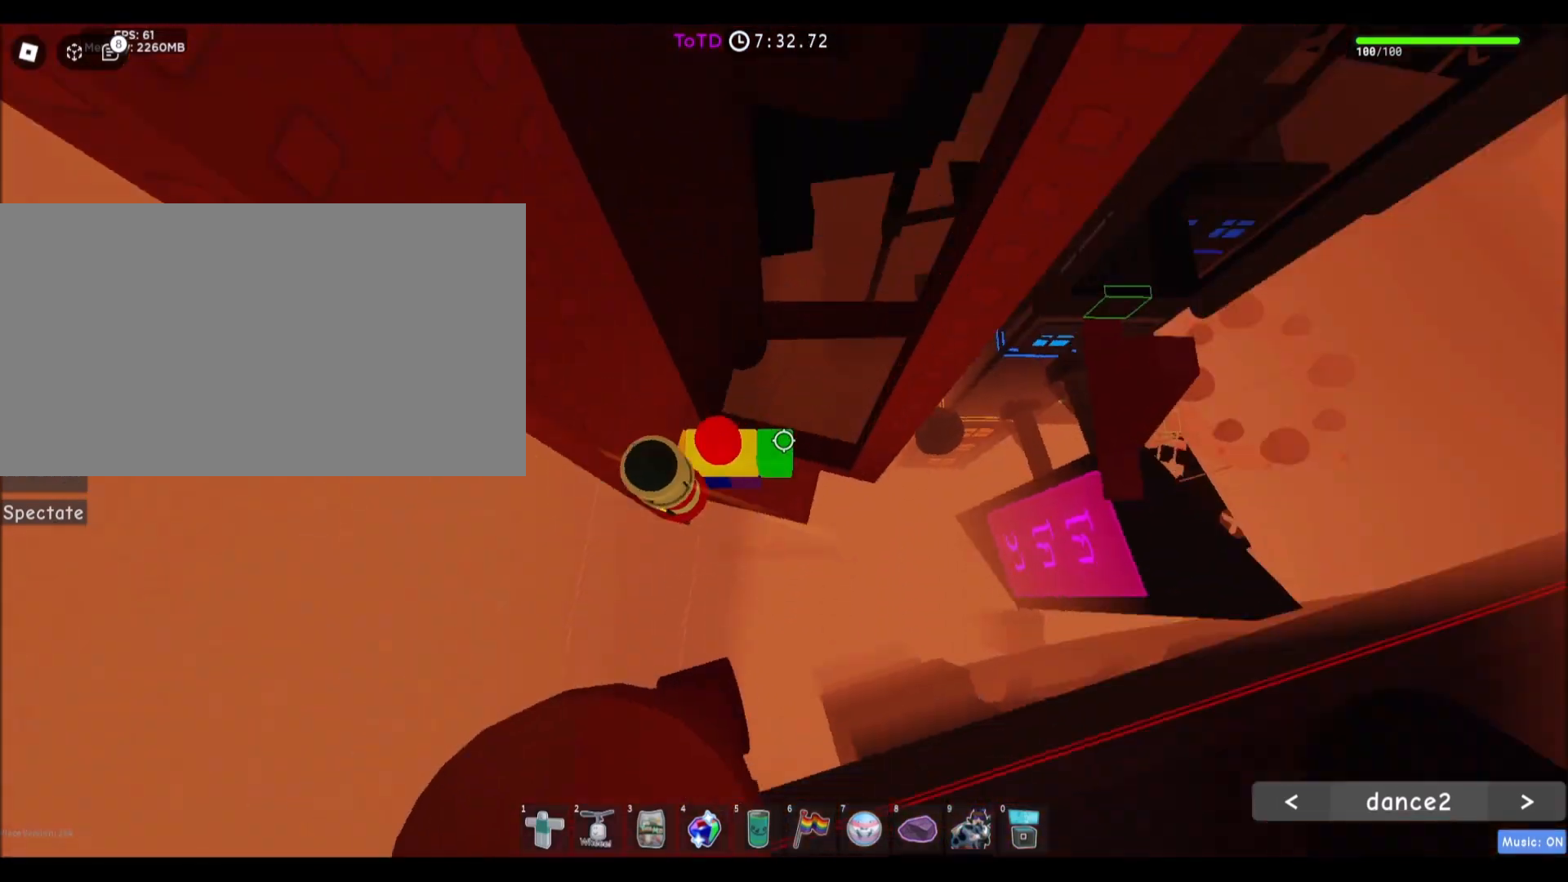
{"keys": [], "mouse": [], "events": [[200, "d", "down"], [267, "d", "up"], [467, "d", "down"], [500, "d", "up"]]}
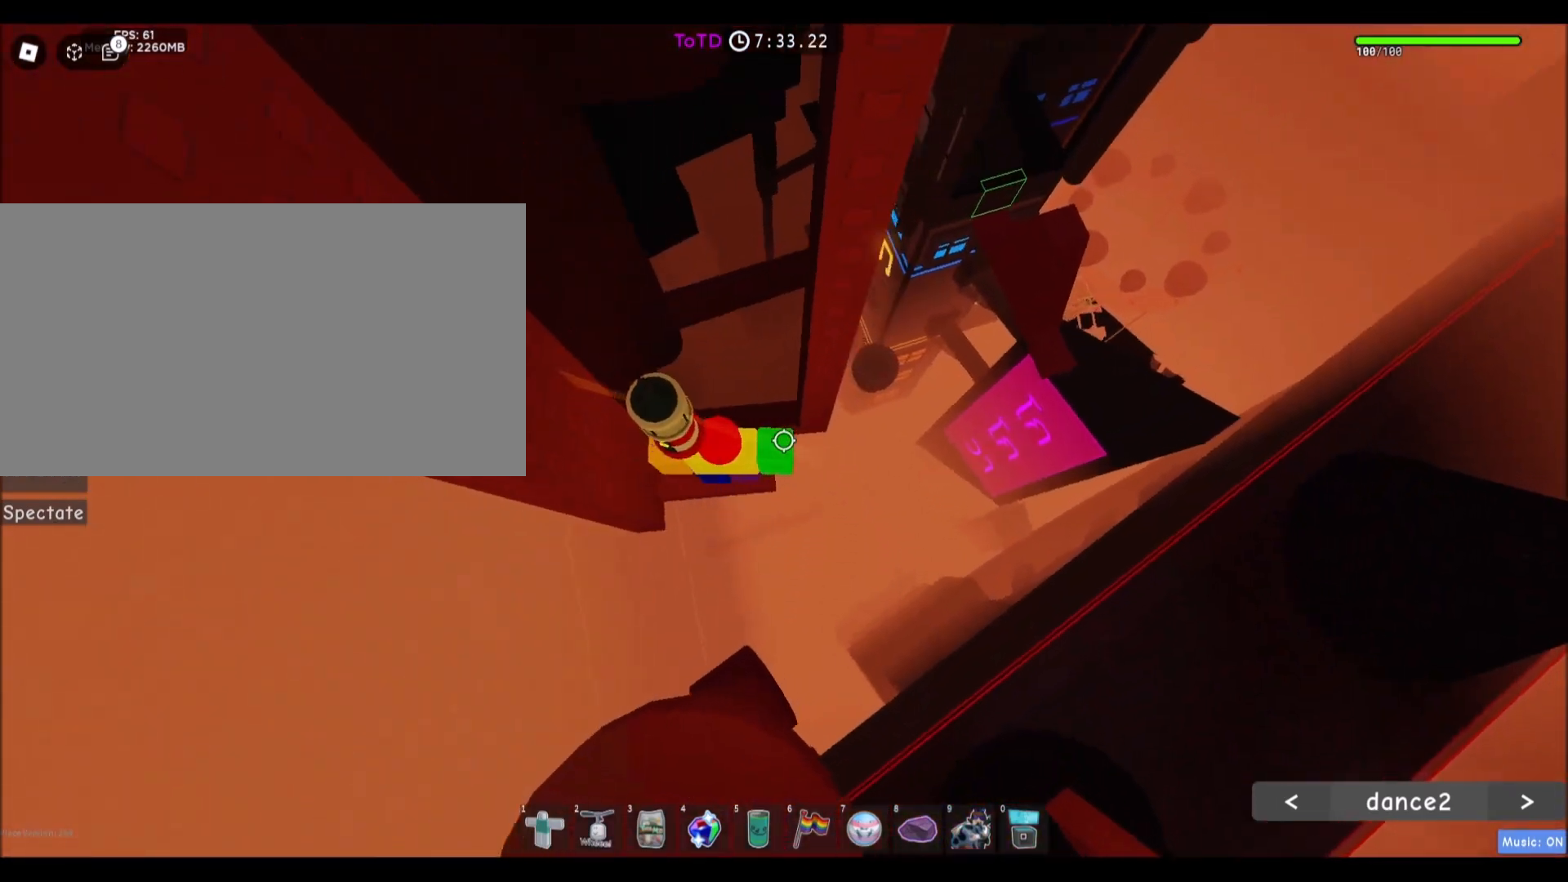
{"keys": ["d", "space"], "mouse": [], "events": [[200, "d", "down"], [367, "space", "down"]]}
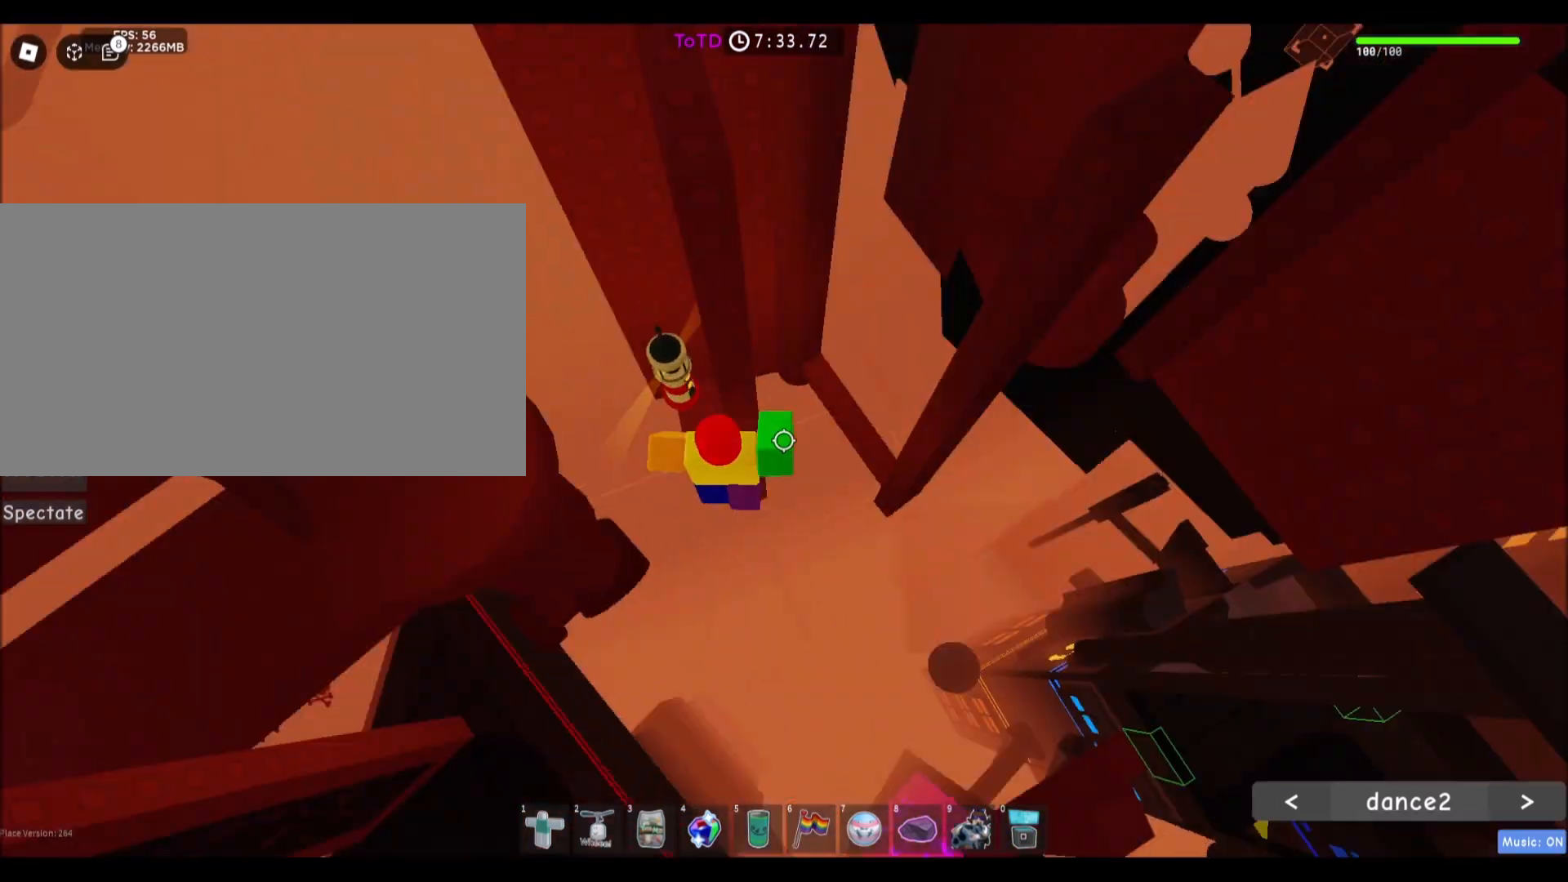
{"keys": [], "mouse": [], "events": [[66, "space", "up"], [300, "w", "down"], [467, "d", "up"], [467, "w", "up"]]}
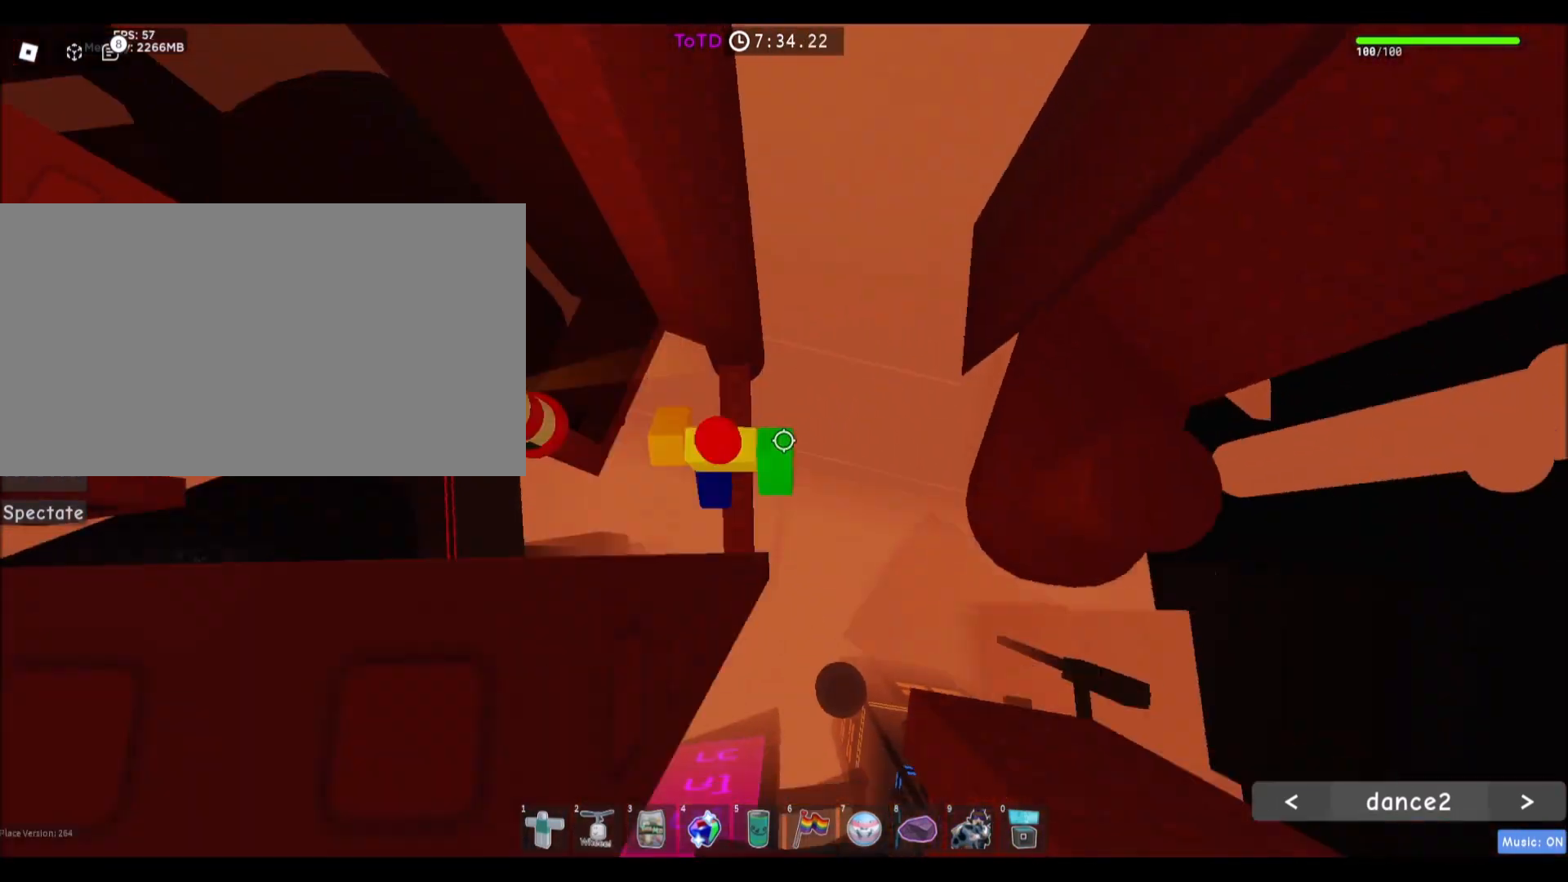
{"keys": ["d", "space"], "mouse": [], "events": [[367, "d", "down"], [501, "space", "down"]]}
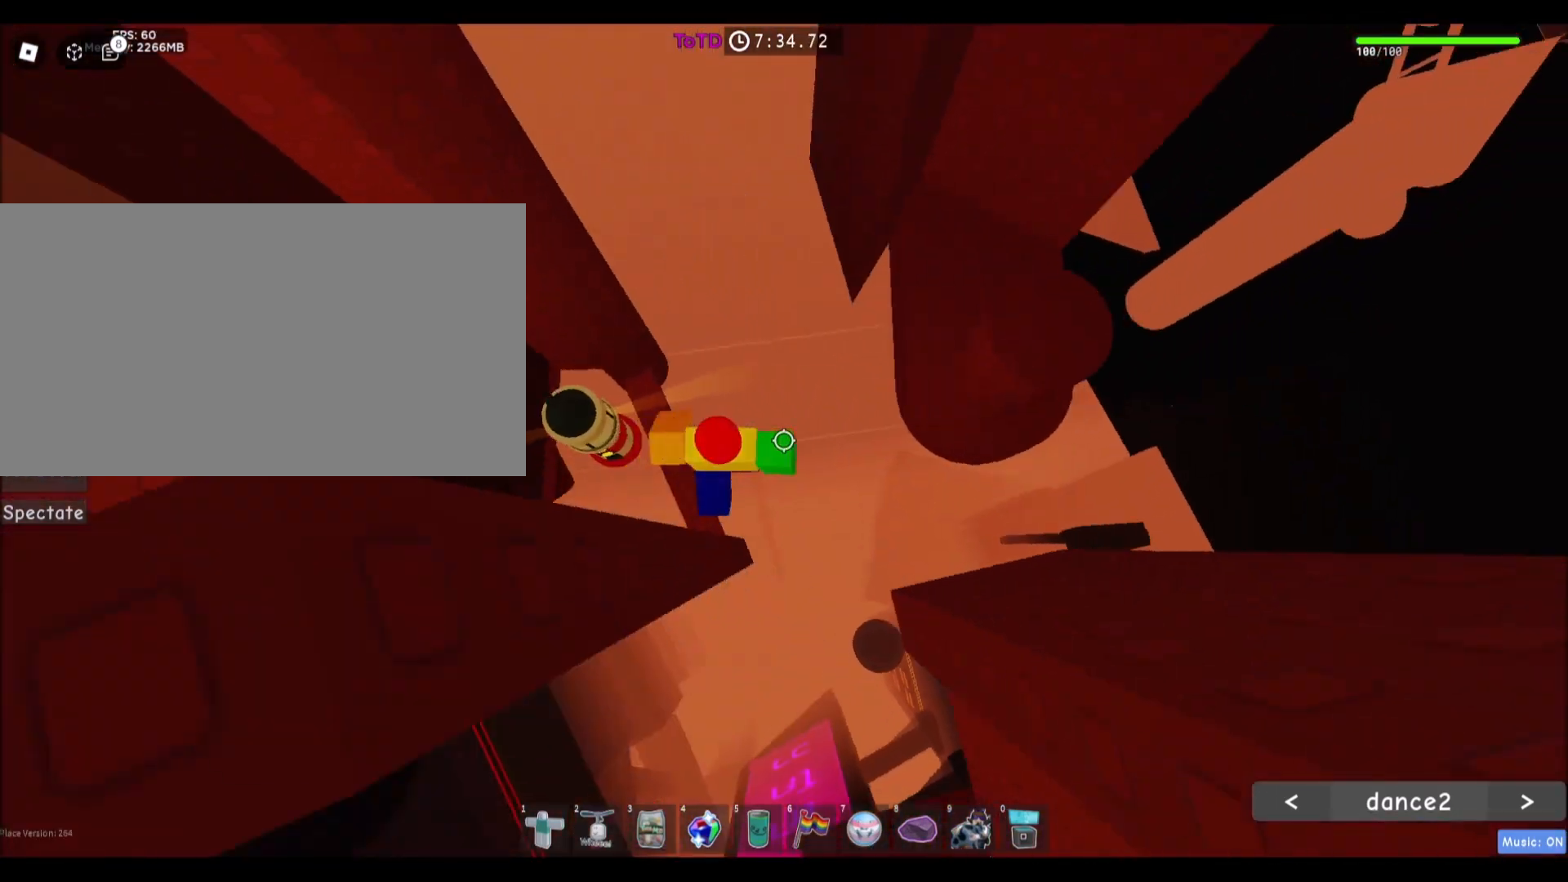
{"keys": [], "mouse": [], "events": [[200, "space", "up"], [500, "d", "up"]]}
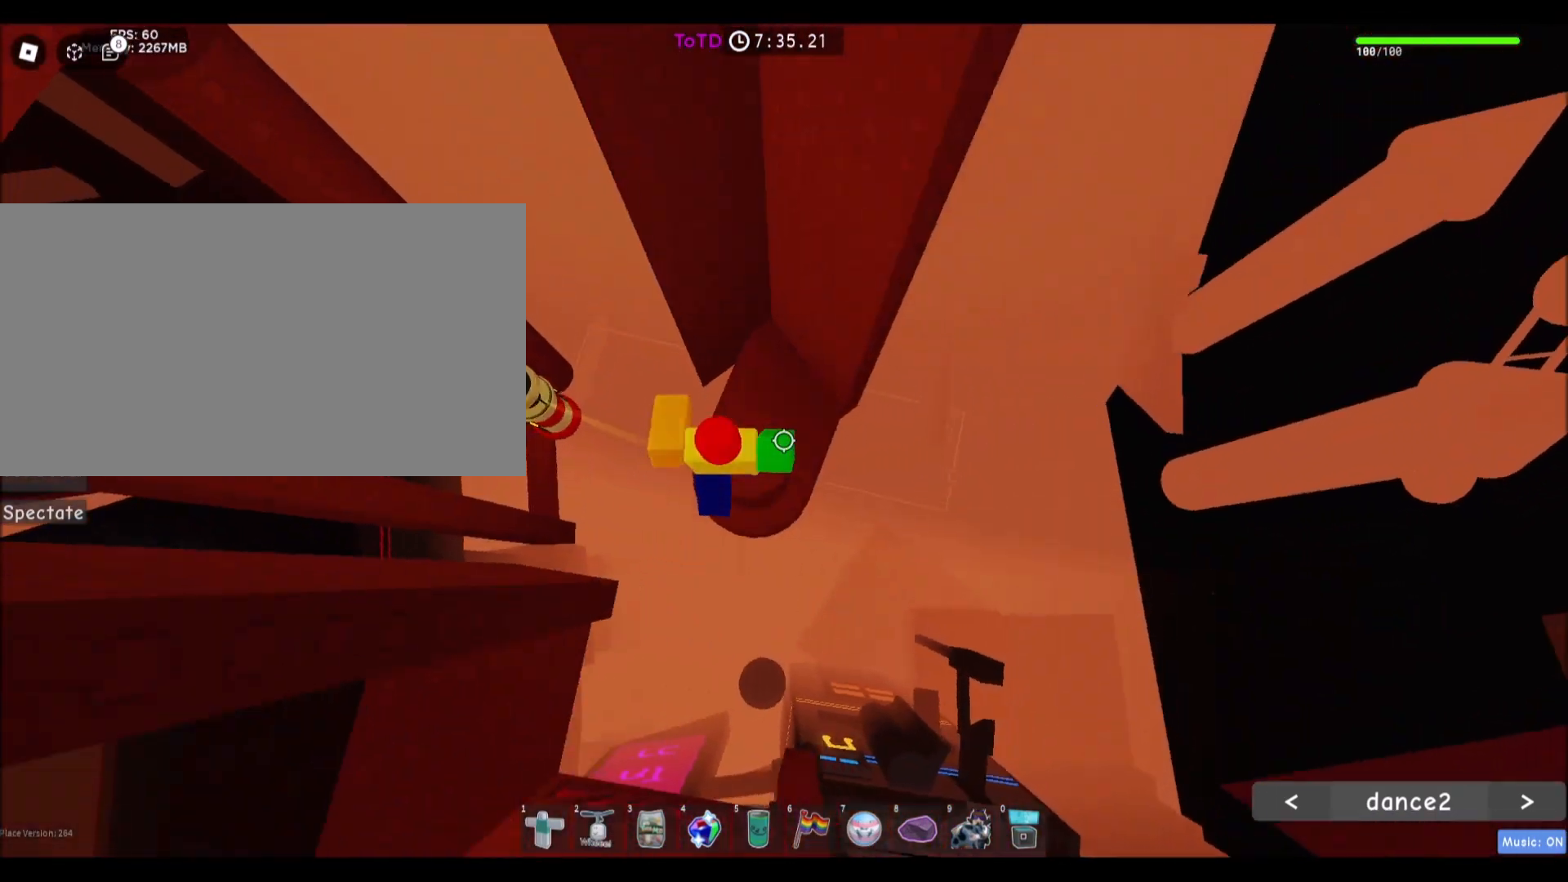
{"keys": [], "mouse": [], "events": []}